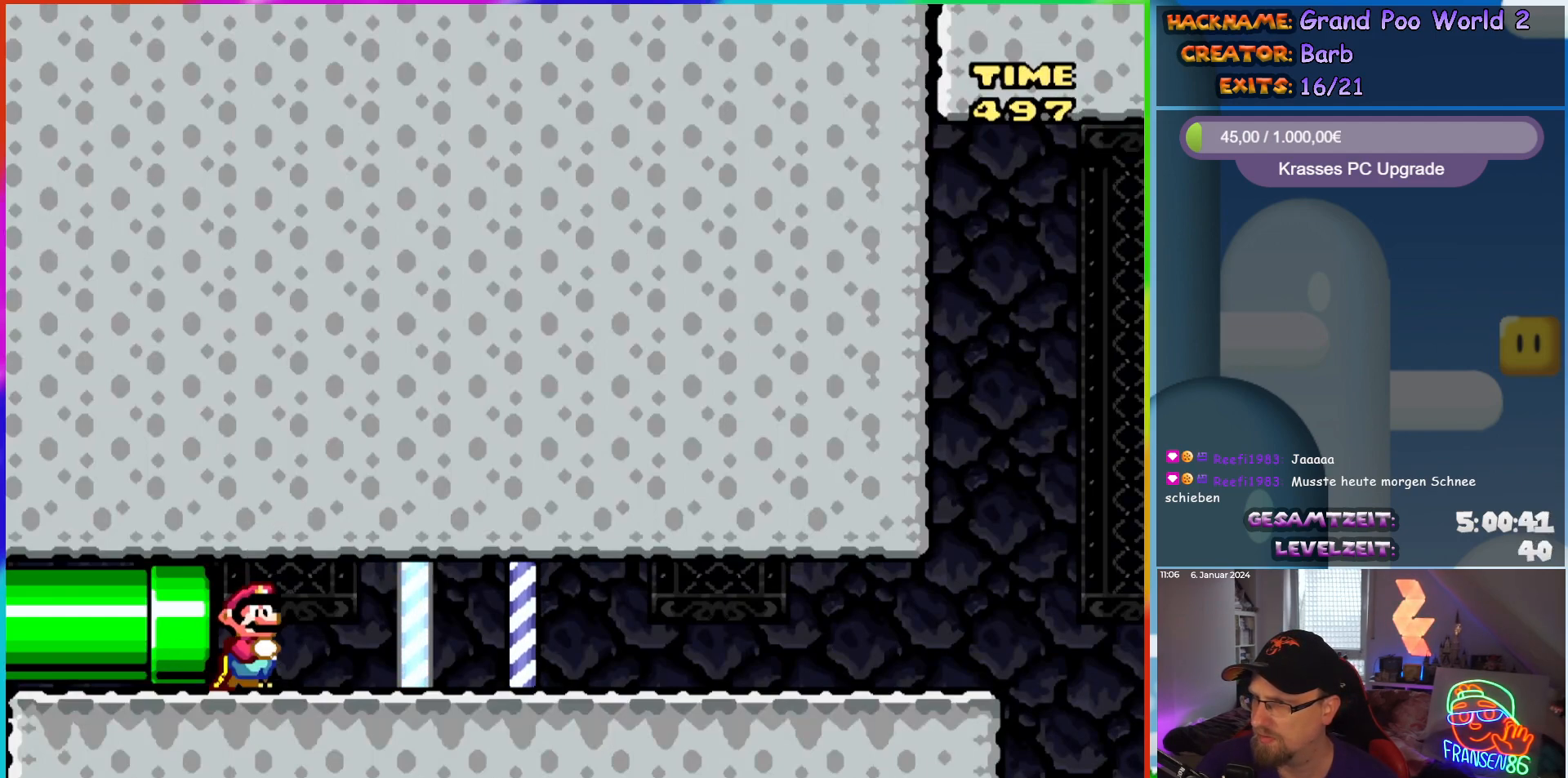
Gameplay with a controller (Nintendo layout); each line is a JSON object with the inputs held at the frame after it. "events" lists button and stick changes between this image and that frame as [ms after this image, input, new state], when the widget could be followed in between. Not read: L1 L3 R3.
{"buttons": [], "events": []}
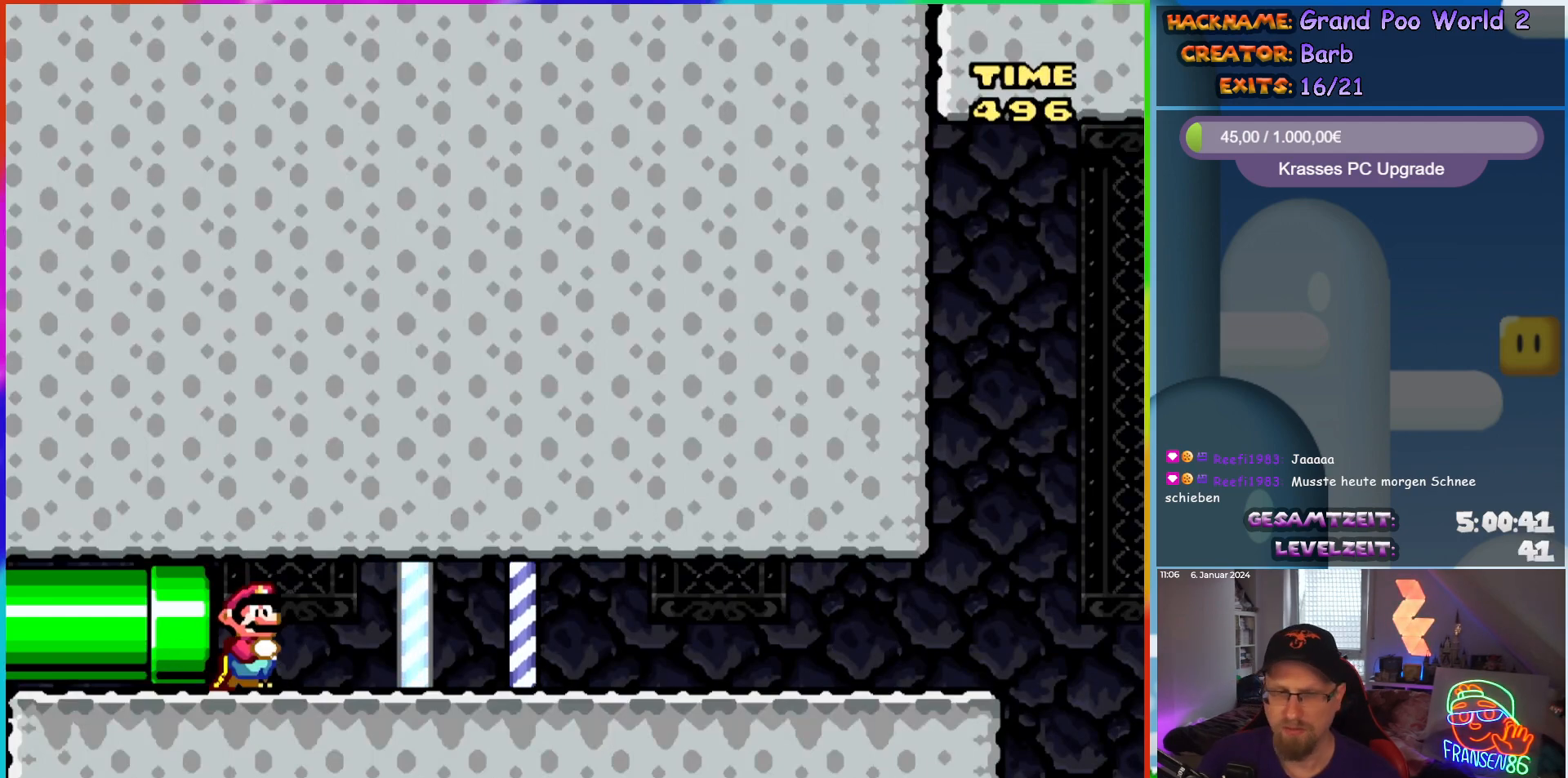
{"buttons": ["X", "DPAD_RIGHT"], "events": [[283, "DPAD_RIGHT", "down"], [400, "X", "down"]]}
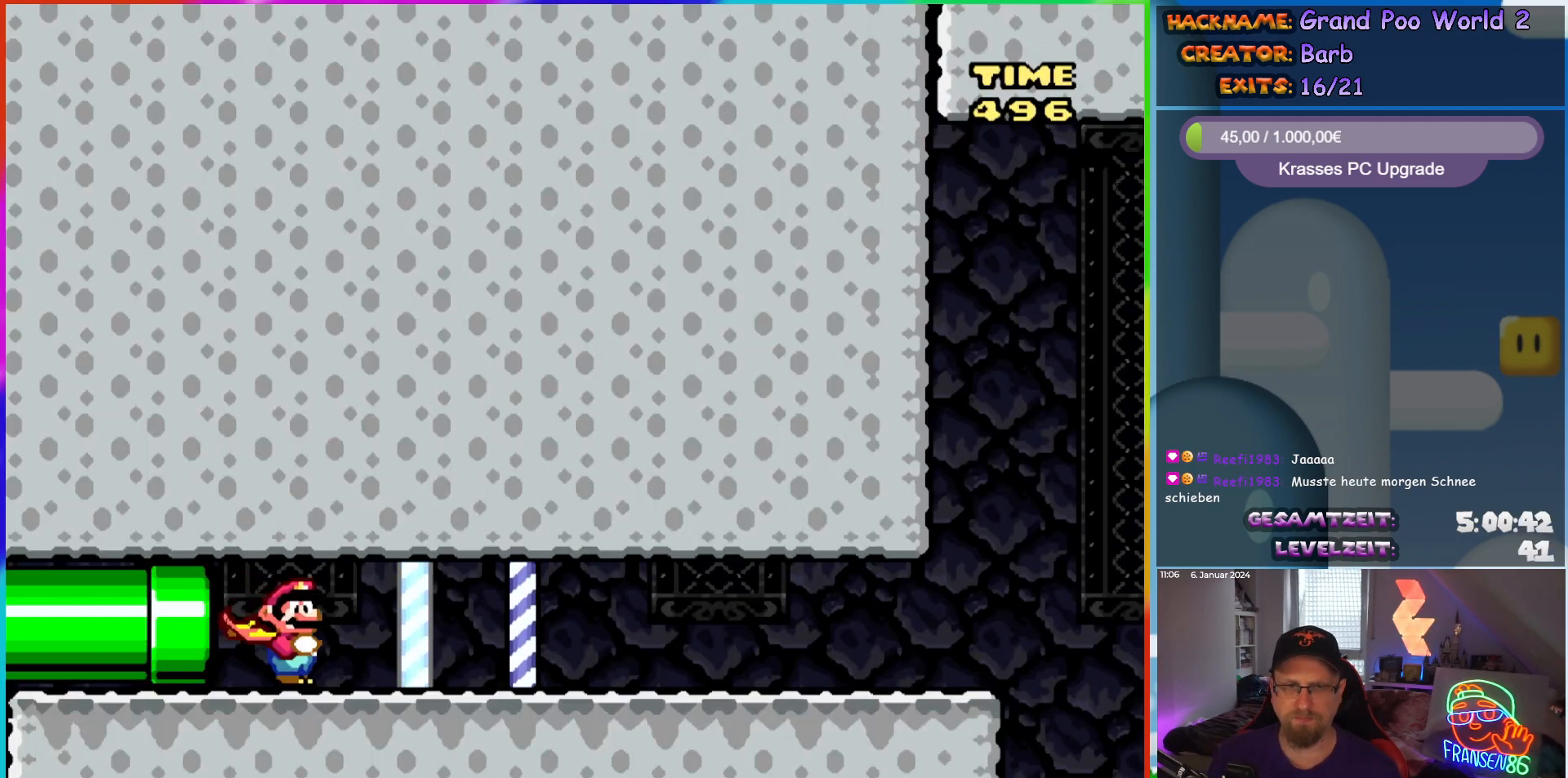
{"buttons": ["X", "DPAD_RIGHT"], "events": []}
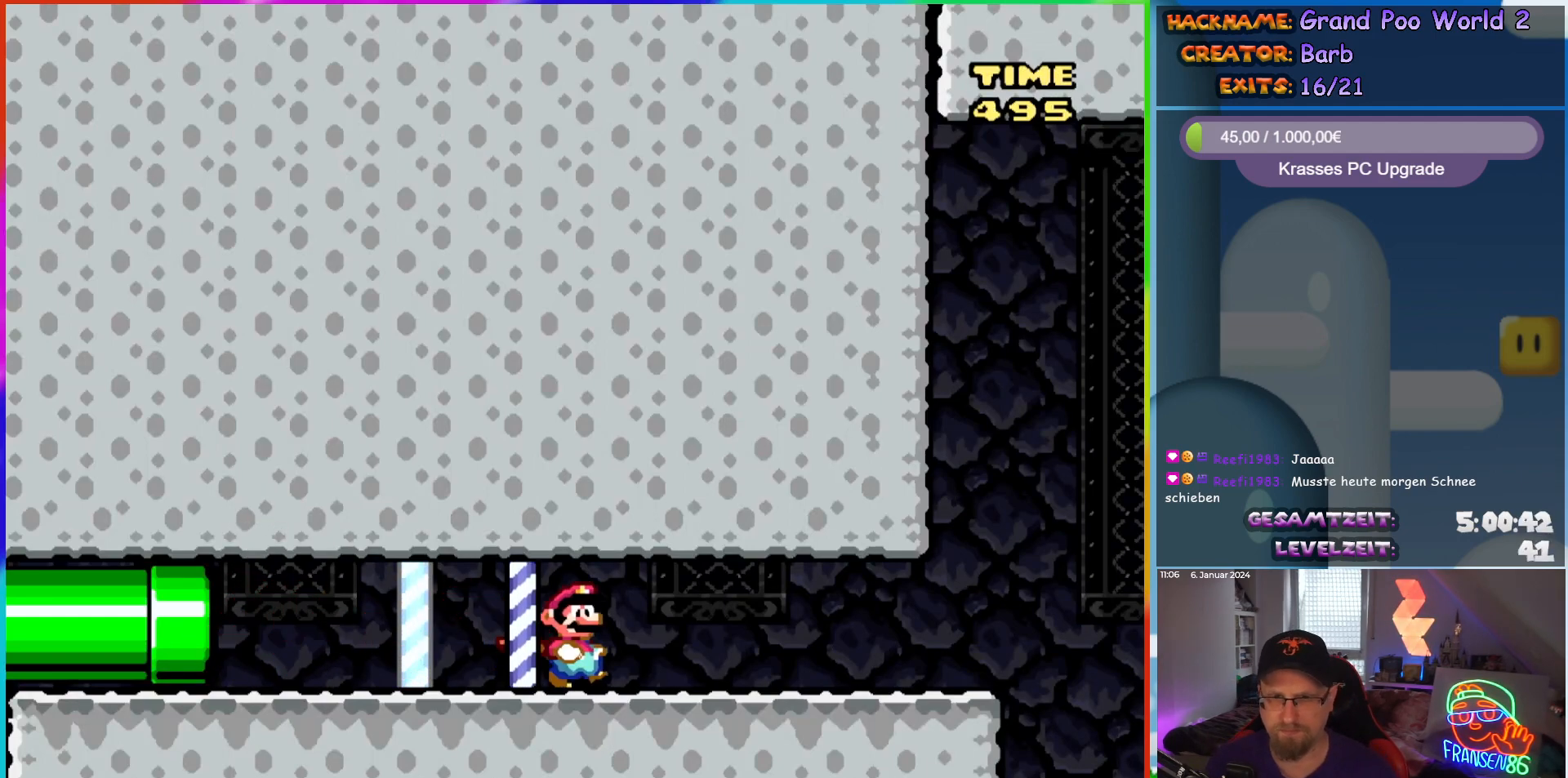
{"buttons": ["X", "DPAD_RIGHT"], "events": []}
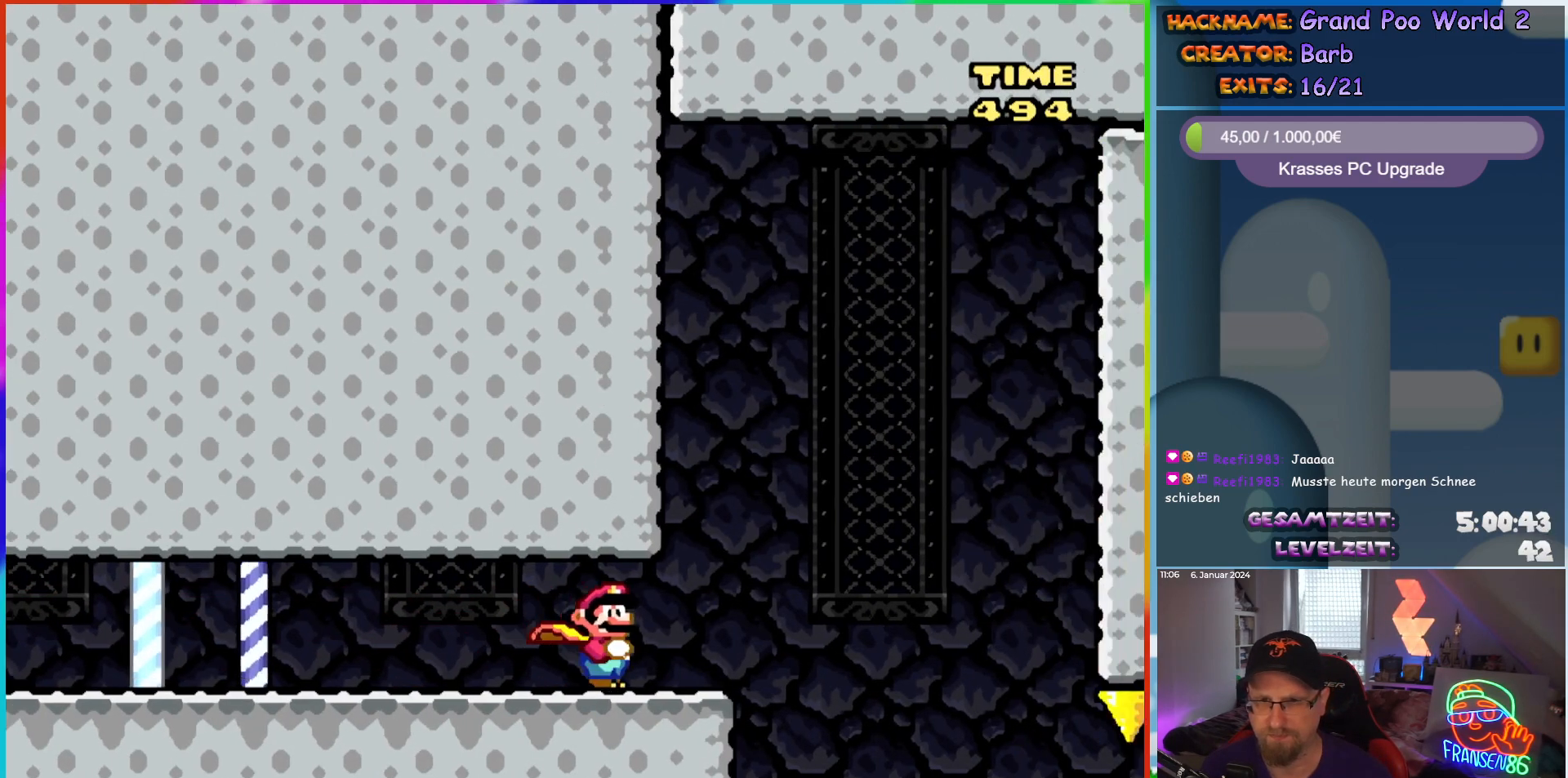
{"buttons": ["X", "DPAD_LEFT"], "events": [[183, "A", "down"], [250, "A", "up"], [433, "DPAD_LEFT", "down"], [433, "DPAD_RIGHT", "up"]]}
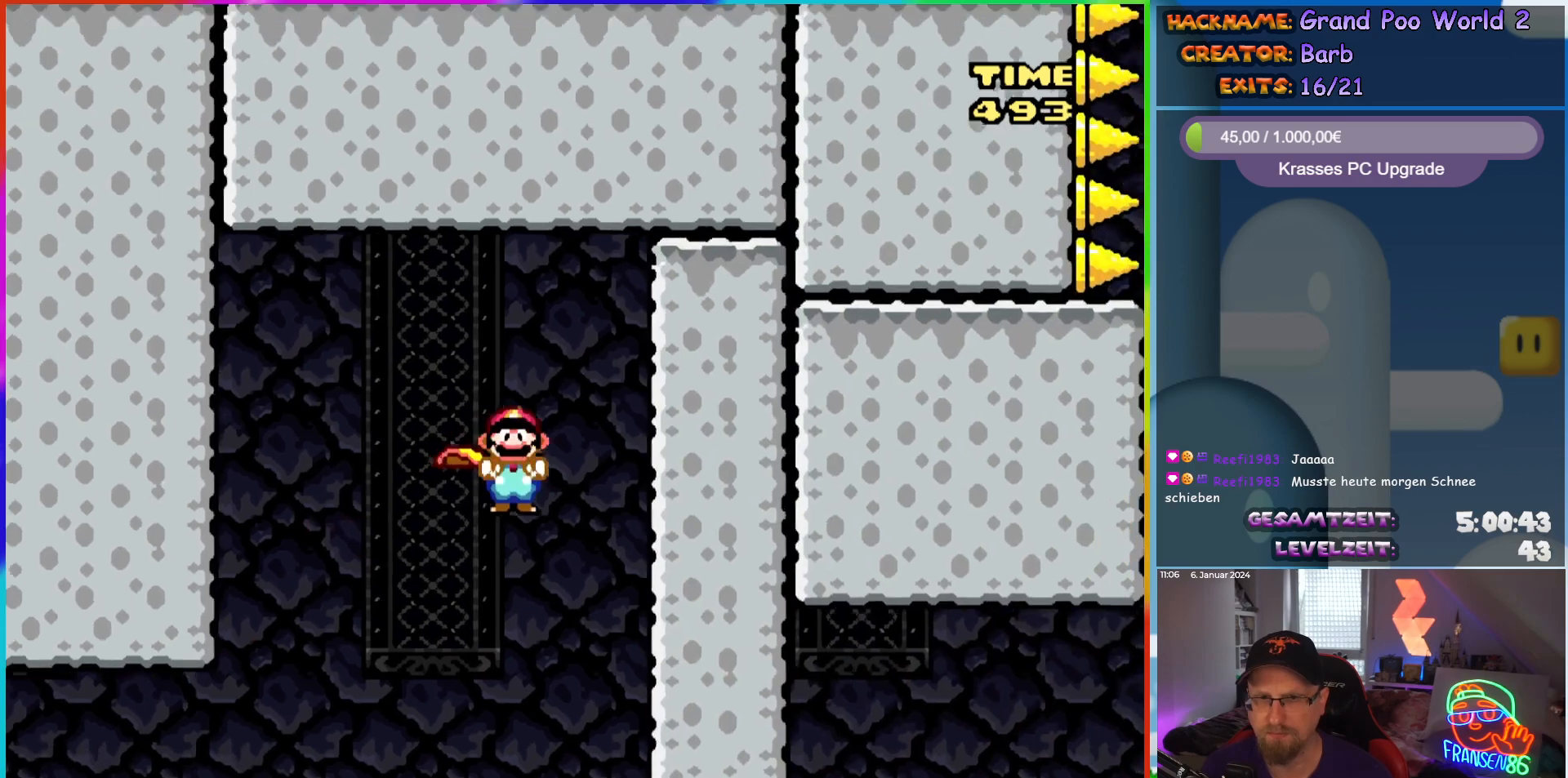
{"buttons": ["X", "DPAD_RIGHT"], "events": [[133, "DPAD_LEFT", "up"], [283, "DPAD_RIGHT", "down"]]}
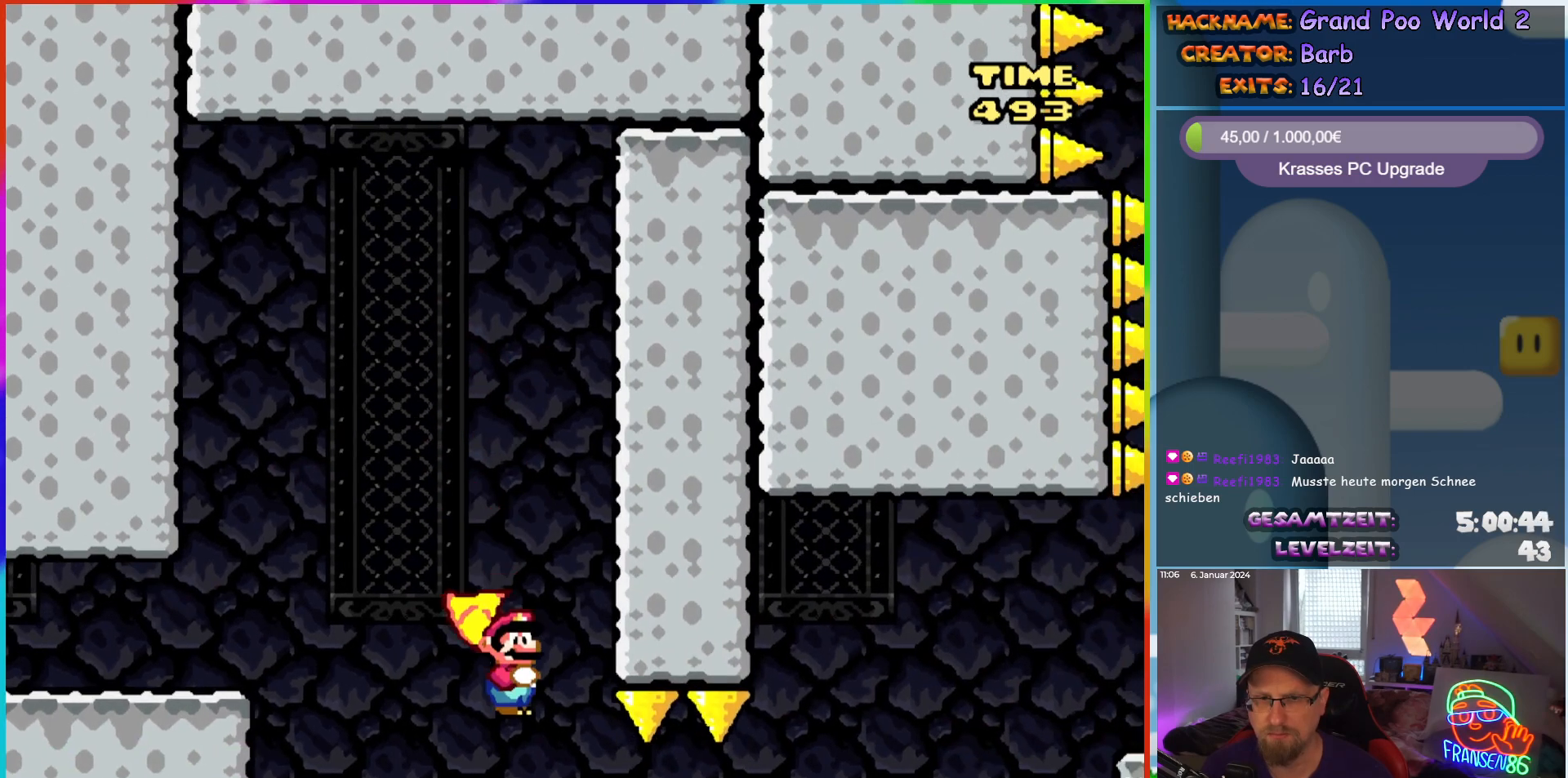
{"buttons": ["A", "X", "DPAD_RIGHT"], "events": [[333, "A", "down"]]}
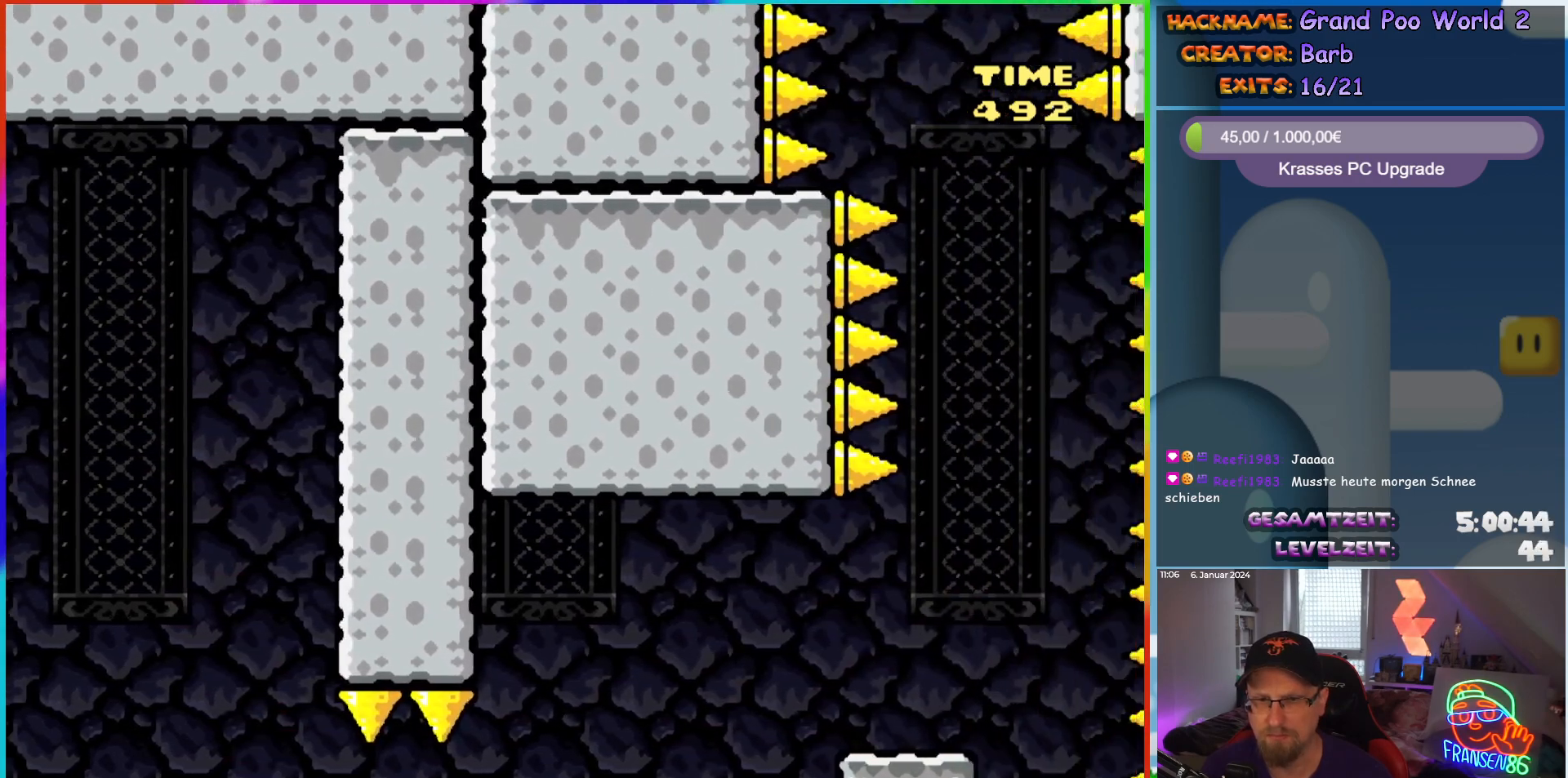
{"buttons": ["A", "X", "DPAD_RIGHT"], "events": []}
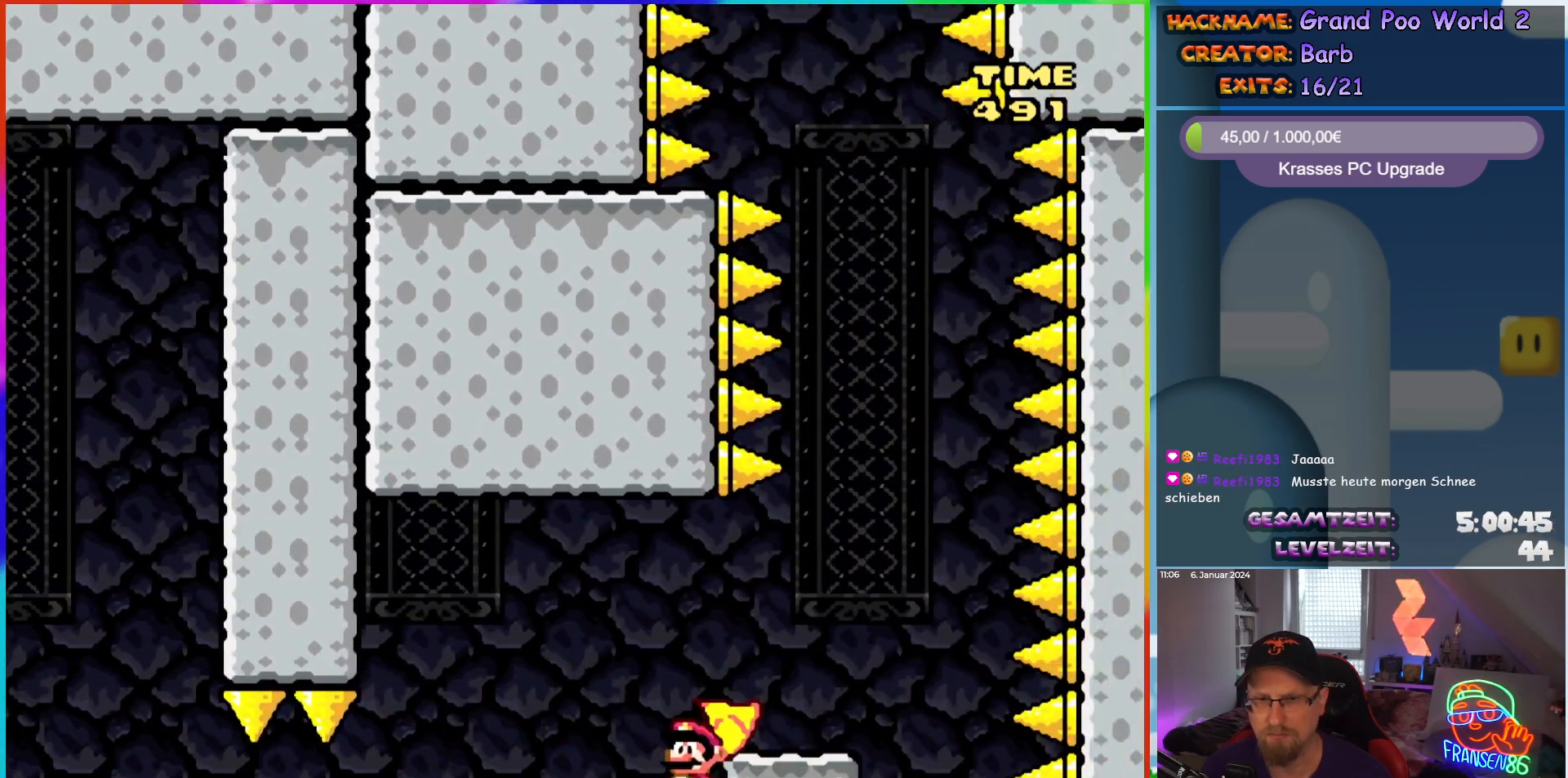
{"buttons": [], "events": [[33, "A", "up"], [100, "DPAD_RIGHT", "up"], [117, "X", "up"]]}
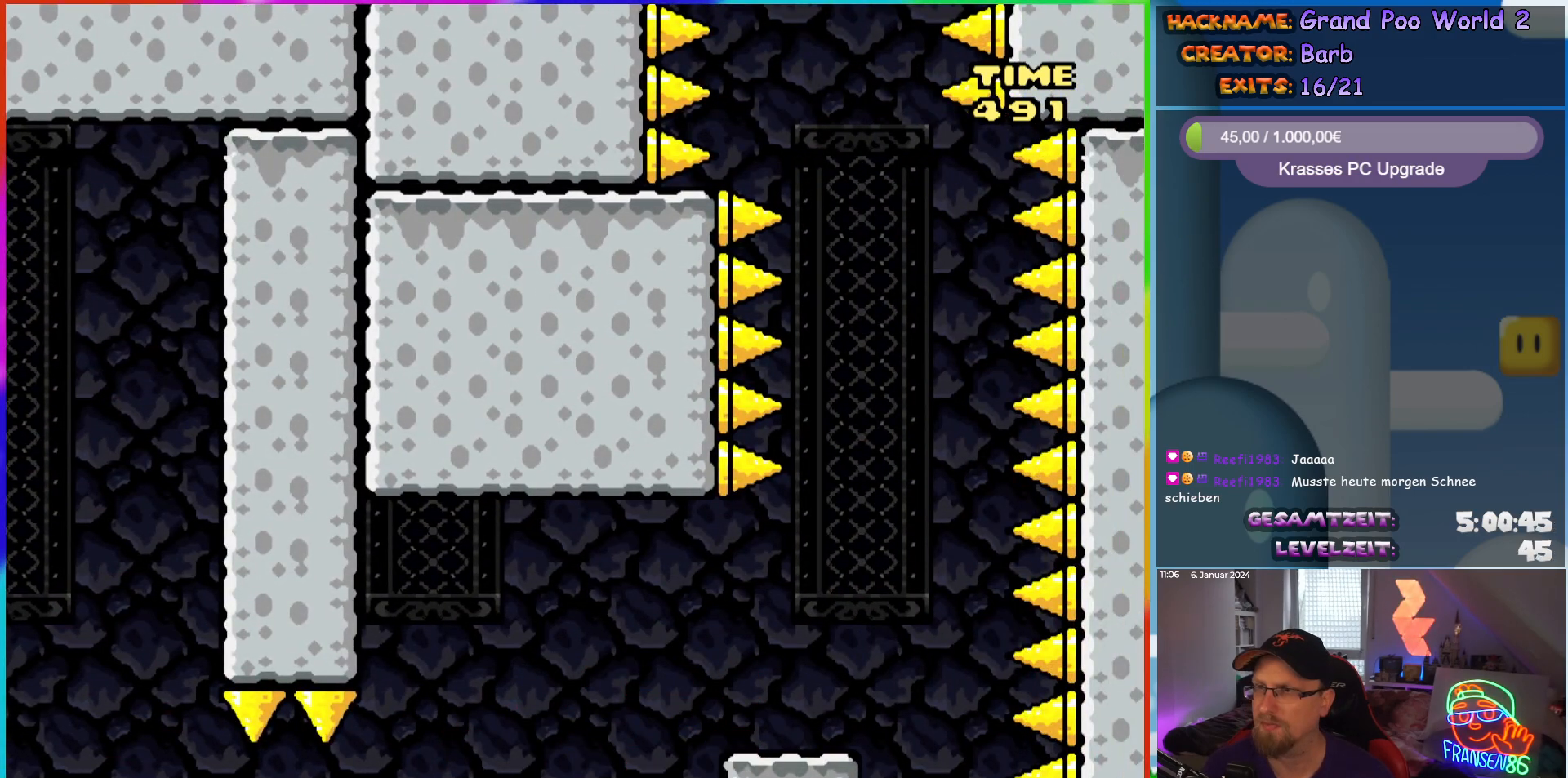
{"buttons": ["B"], "events": [[317, "B", "down"], [400, "B", "up"], [500, "B", "down"]]}
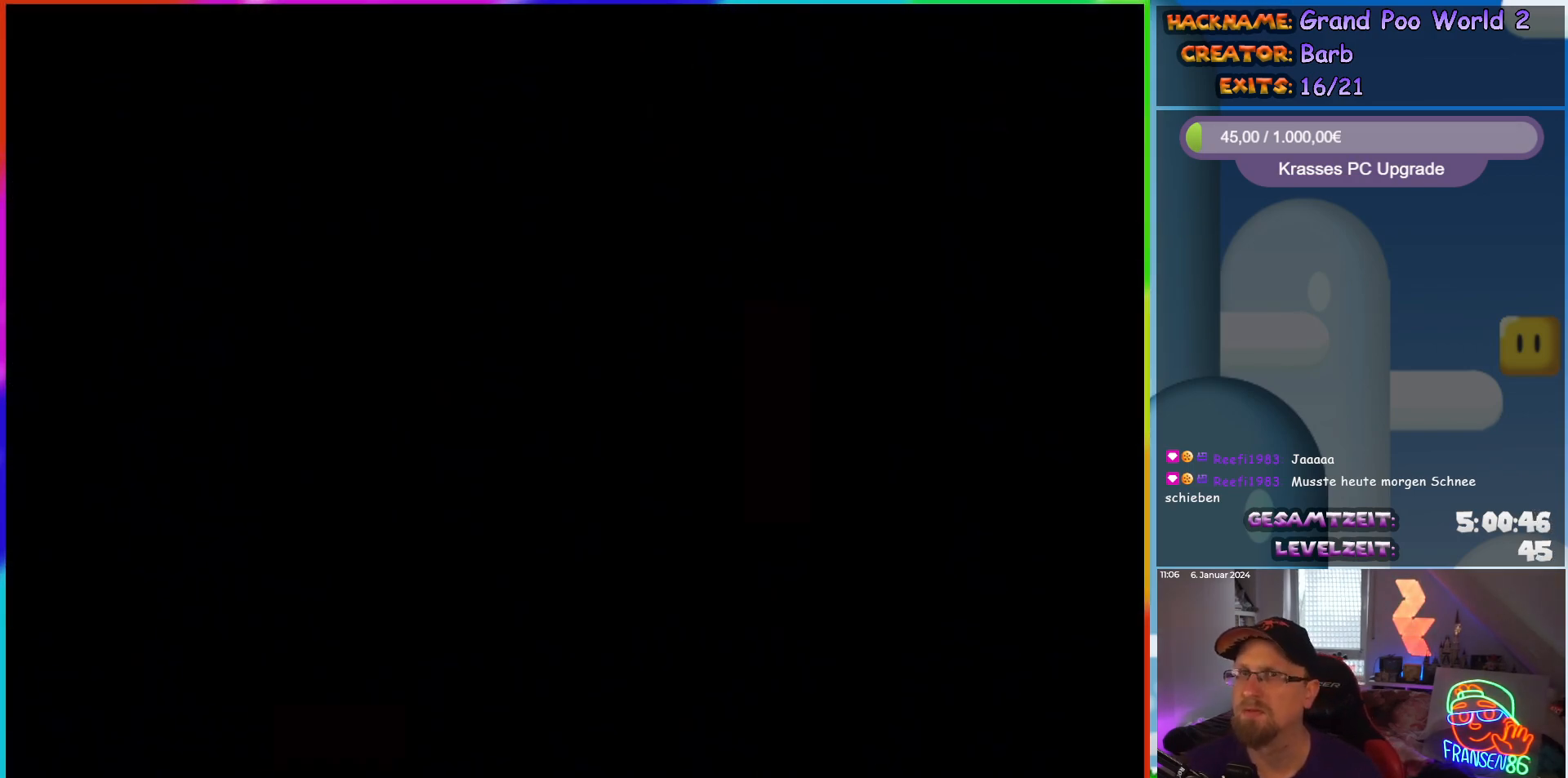
{"buttons": [], "events": [[250, "B", "up"]]}
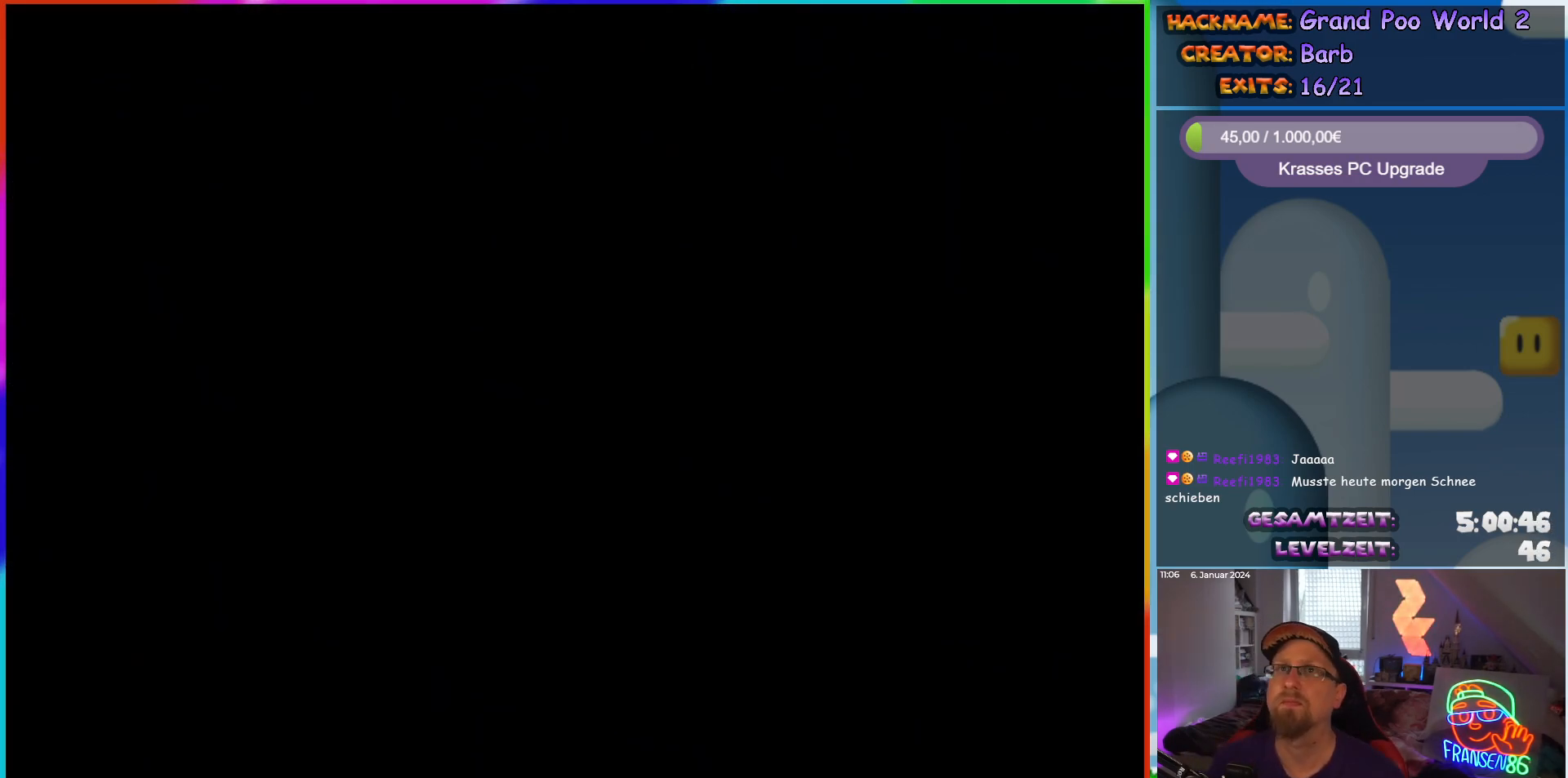
{"buttons": ["X", "DPAD_RIGHT"], "events": [[33, "DPAD_RIGHT", "down"], [233, "X", "down"]]}
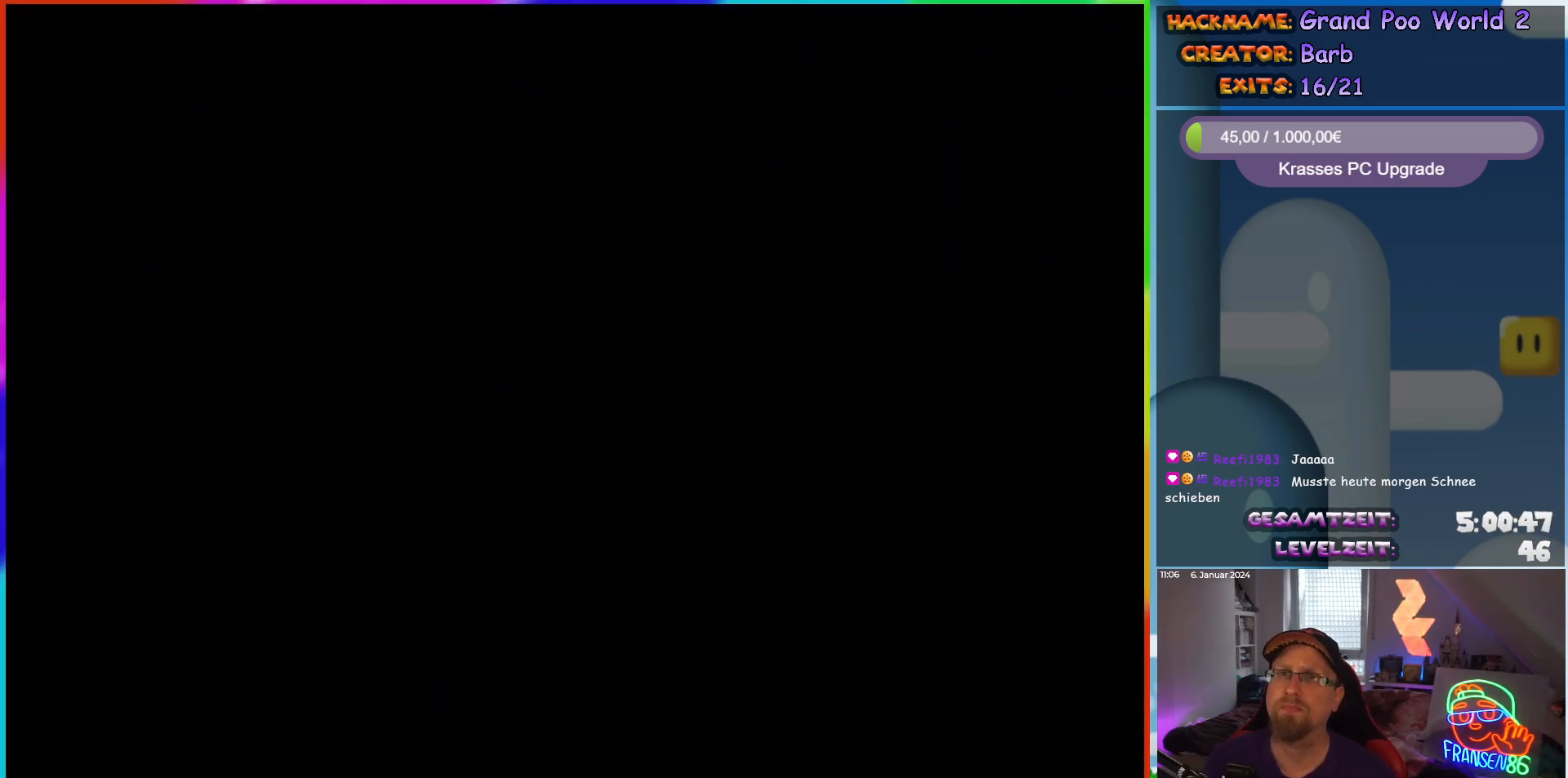
{"buttons": ["X", "DPAD_RIGHT"], "events": []}
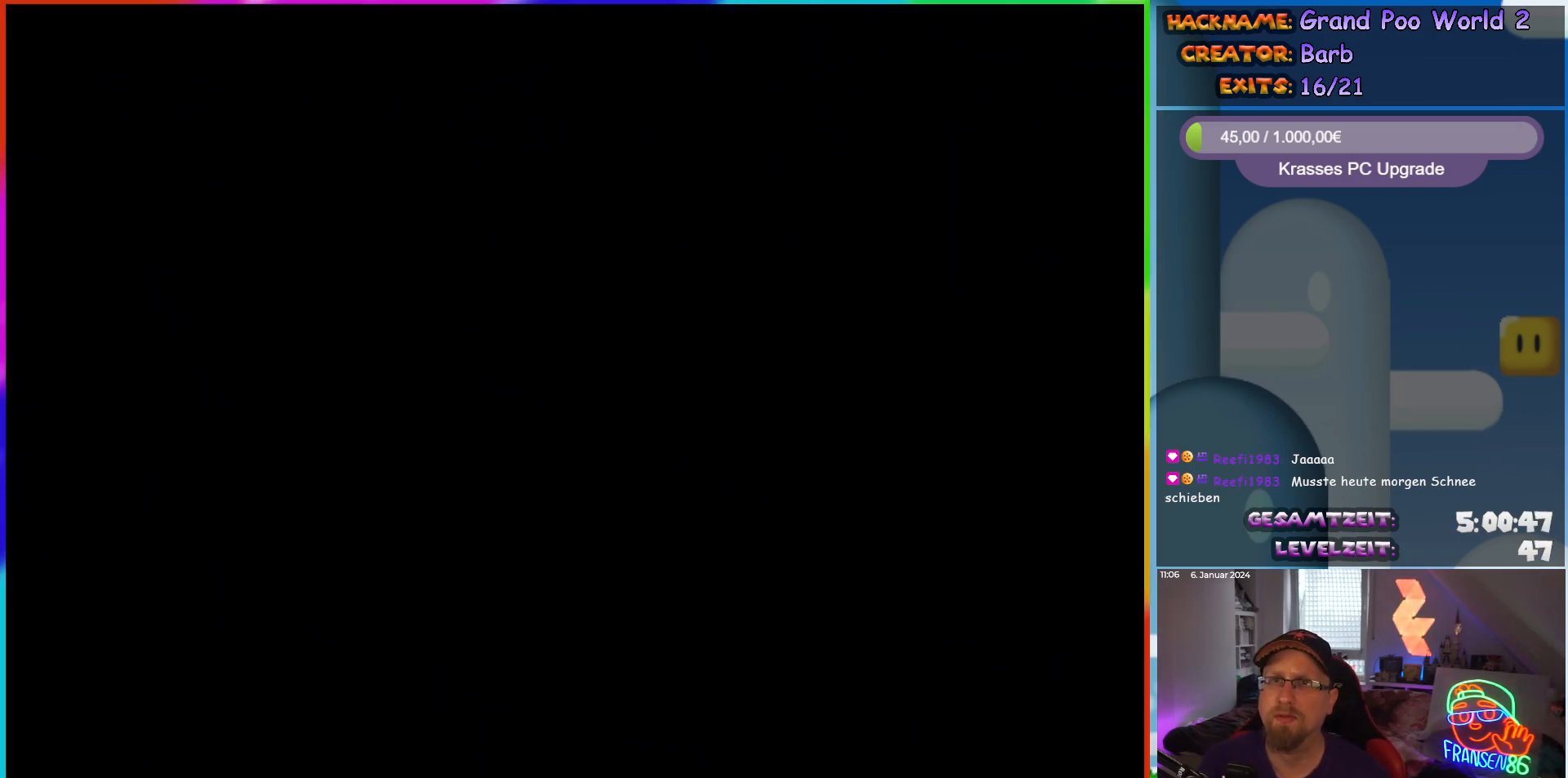
{"buttons": ["X", "DPAD_RIGHT"], "events": []}
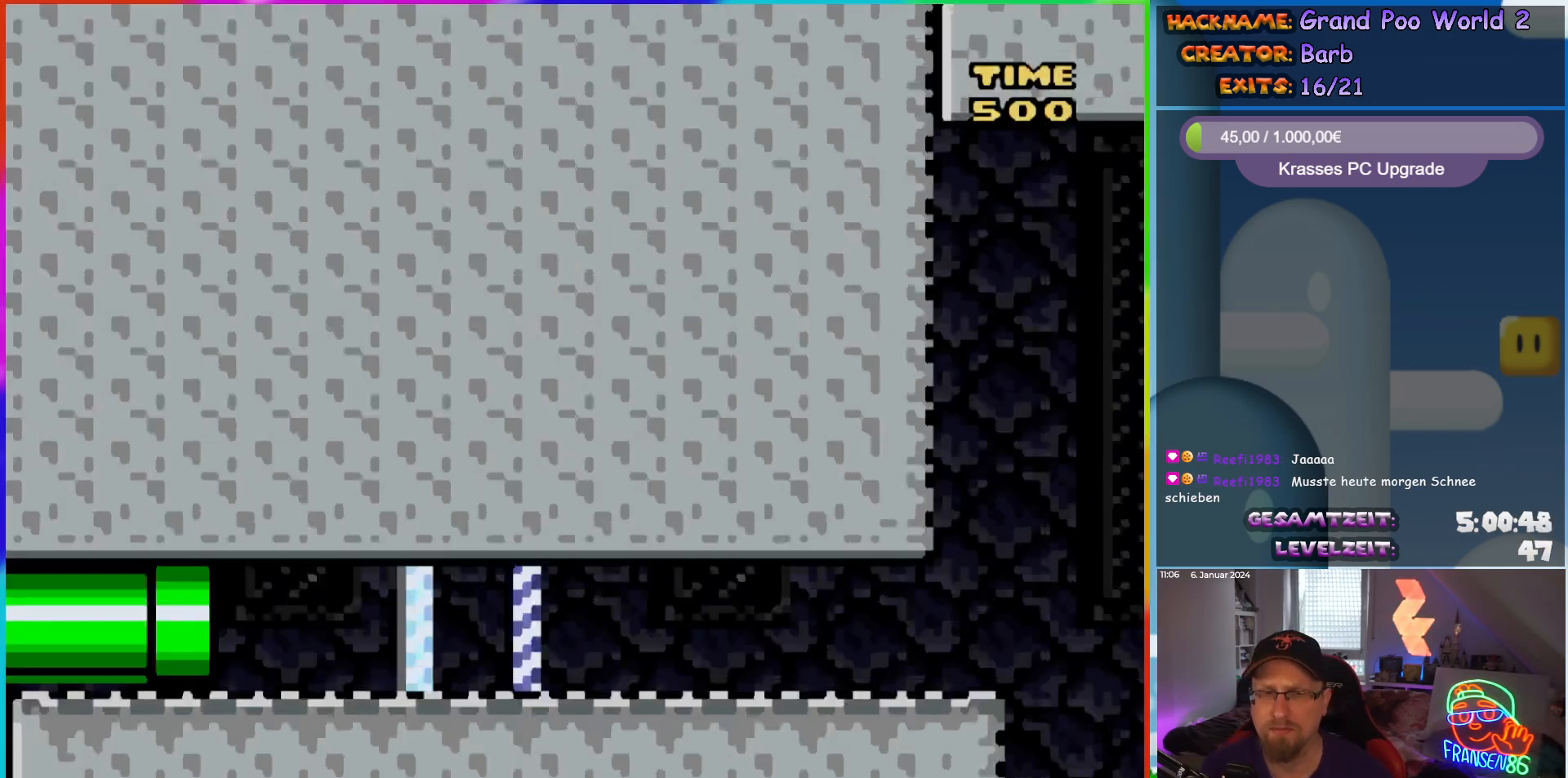
{"buttons": ["X", "DPAD_RIGHT"], "events": []}
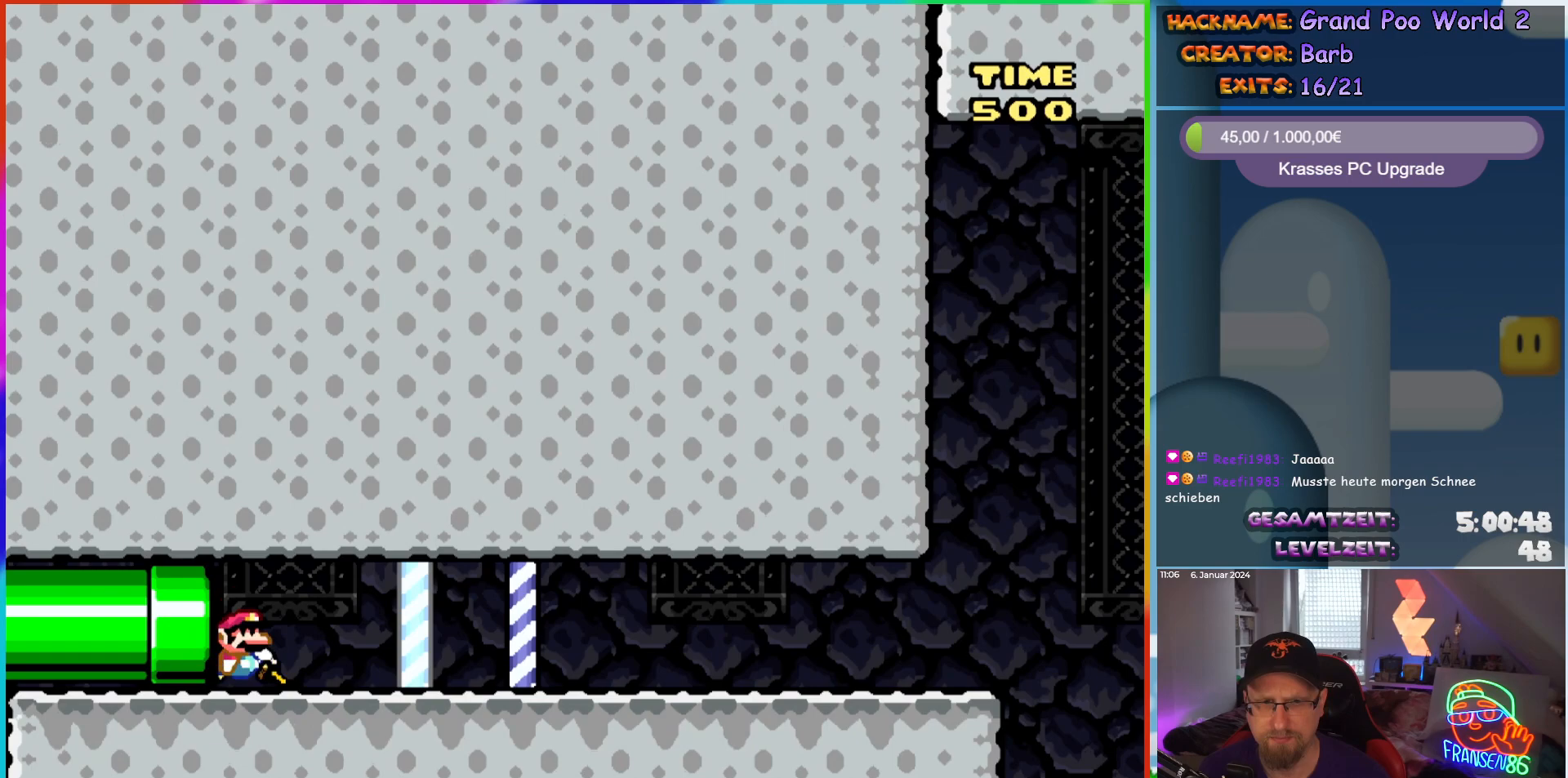
{"buttons": ["X", "DPAD_RIGHT"], "events": []}
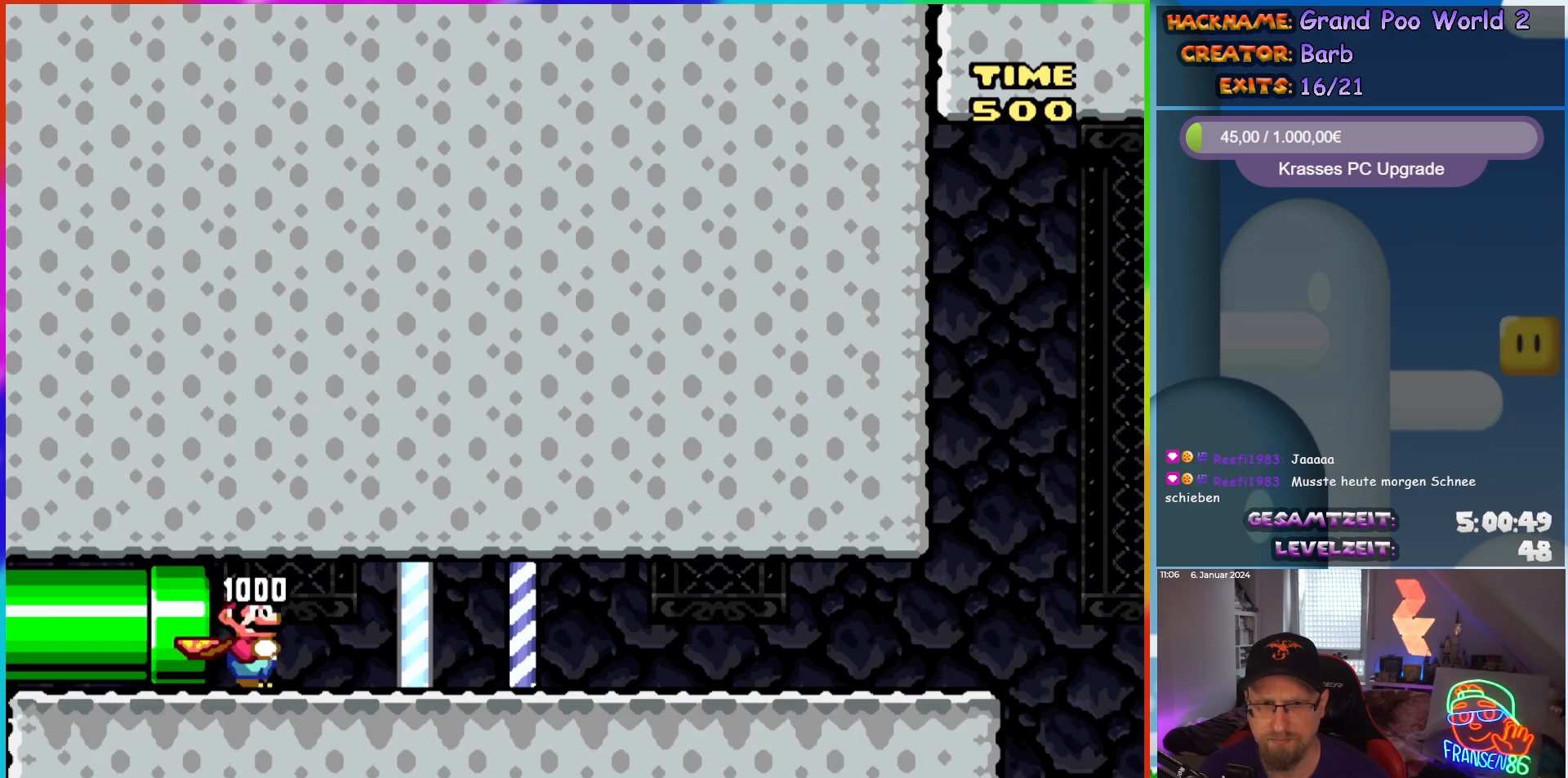
{"buttons": ["X", "DPAD_RIGHT"], "events": []}
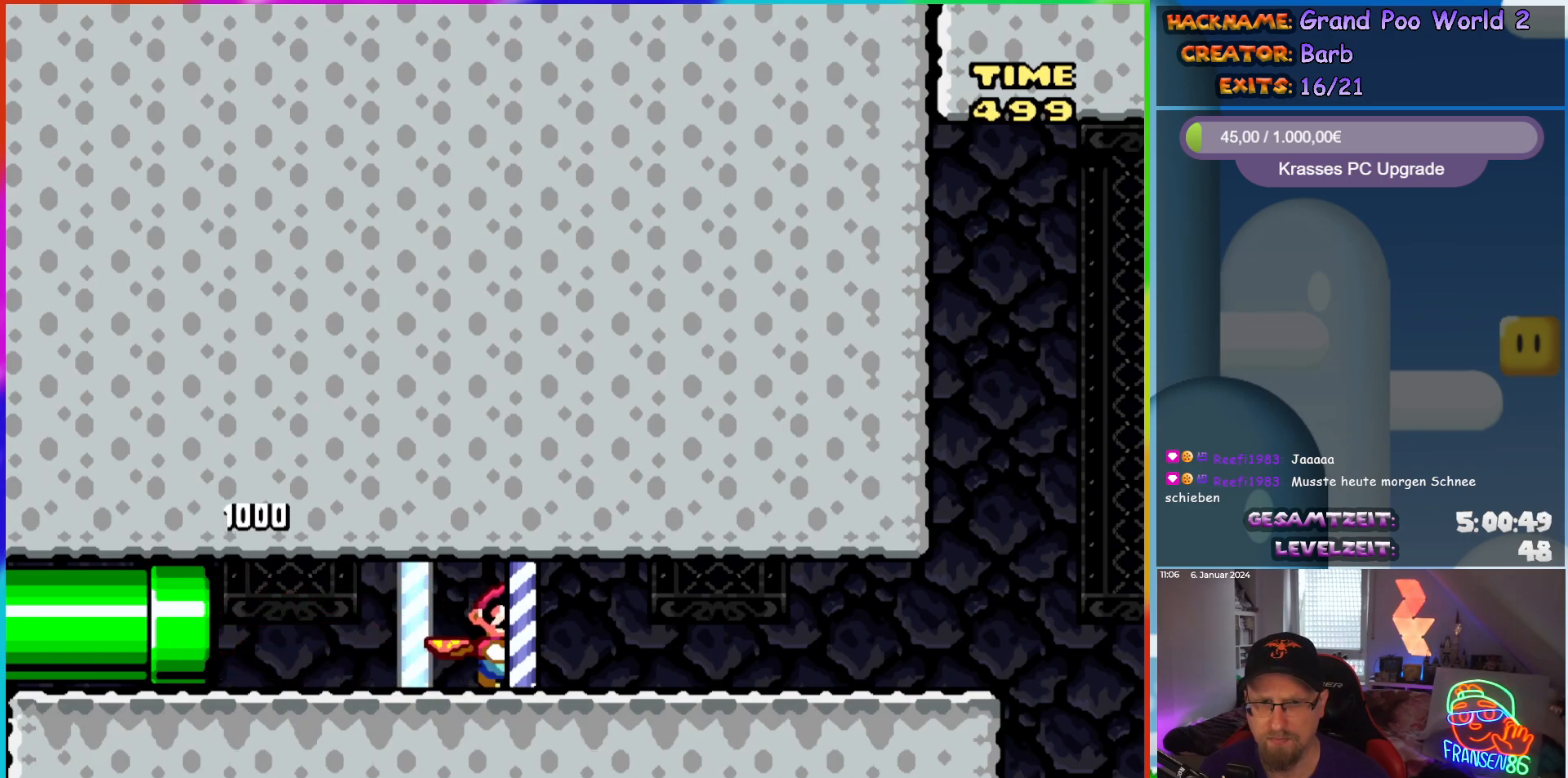
{"buttons": ["X", "DPAD_RIGHT"], "events": []}
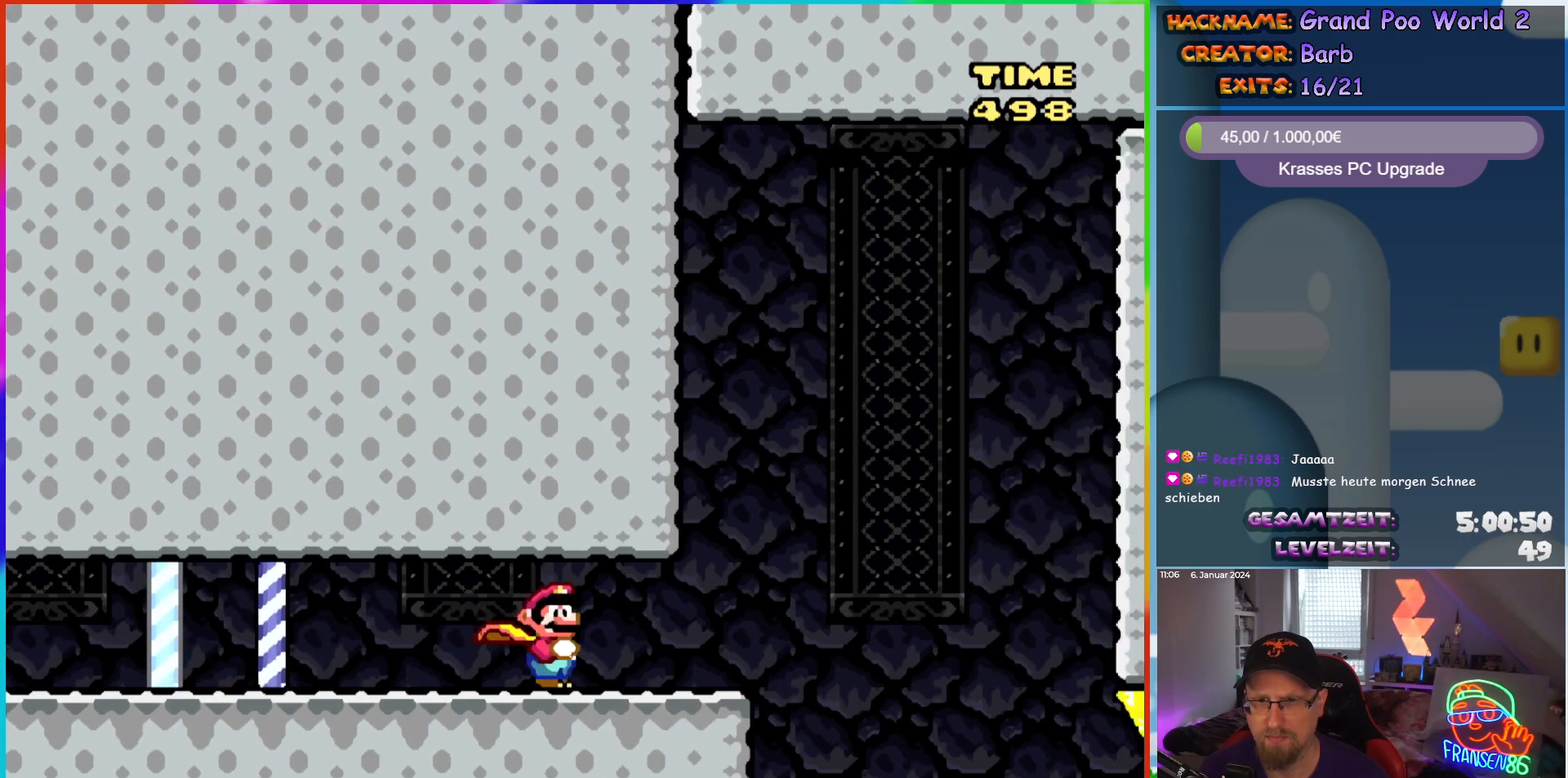
{"buttons": ["X", "DPAD_LEFT"], "events": [[300, "A", "down"], [417, "A", "up"], [417, "DPAD_RIGHT", "up"], [433, "DPAD_UP", "down"], [450, "DPAD_LEFT", "down"], [450, "DPAD_UP", "up"]]}
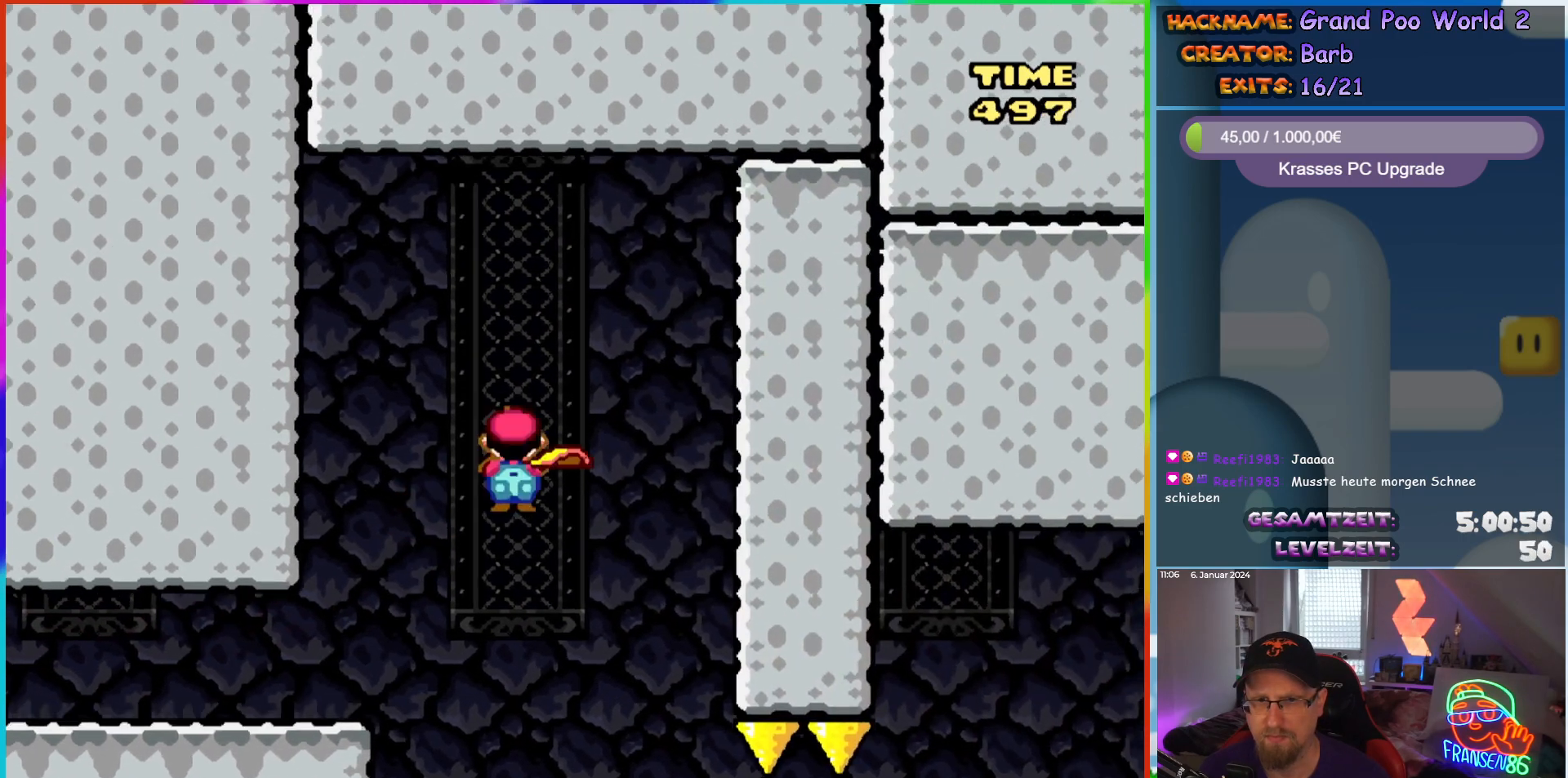
{"buttons": ["X", "DPAD_RIGHT"], "events": [[133, "DPAD_LEFT", "up"], [300, "DPAD_RIGHT", "down"]]}
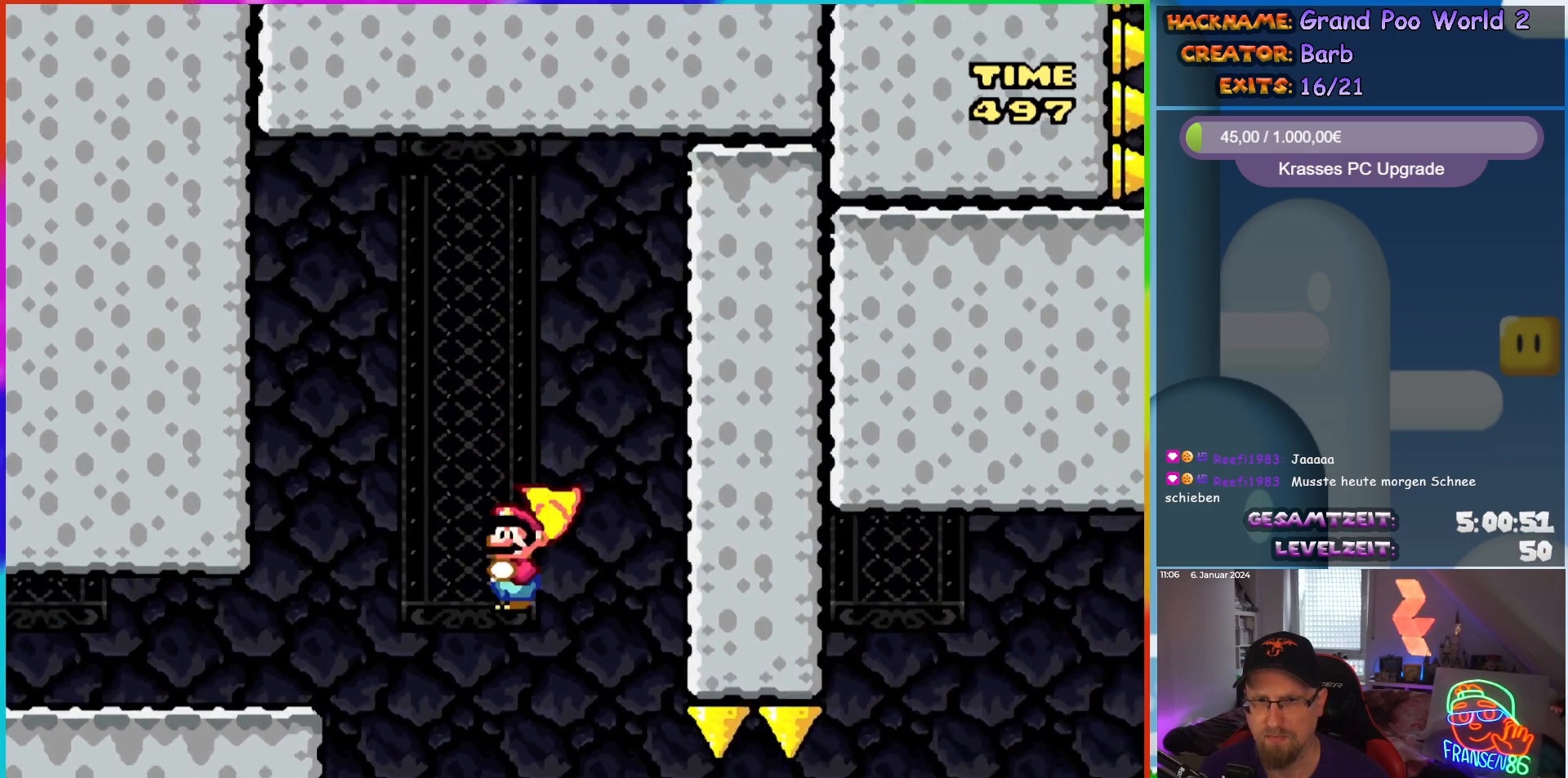
{"buttons": ["A", "X", "DPAD_RIGHT"], "events": [[400, "A", "down"]]}
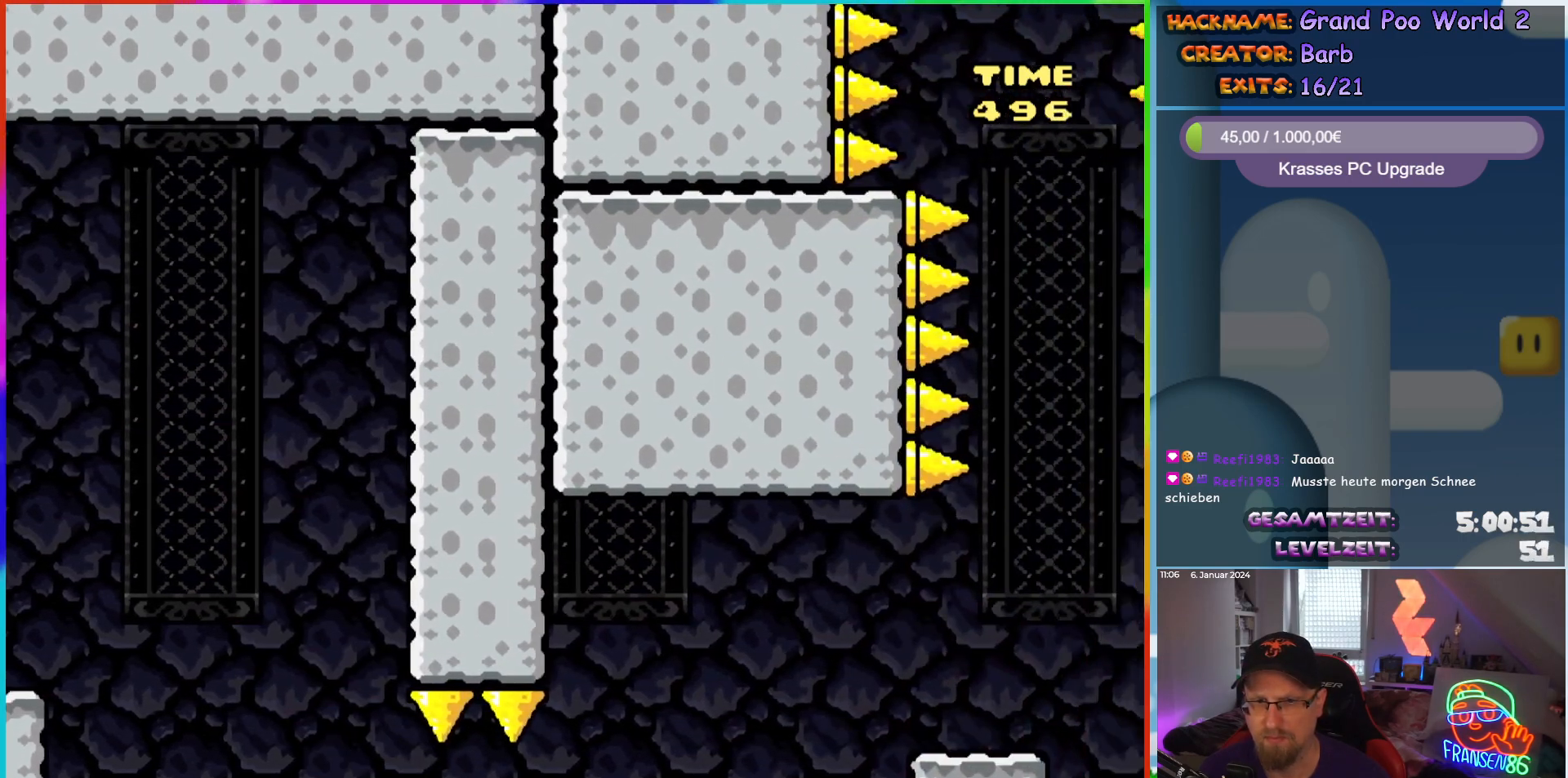
{"buttons": ["X", "DPAD_RIGHT"], "events": [[400, "A", "up"]]}
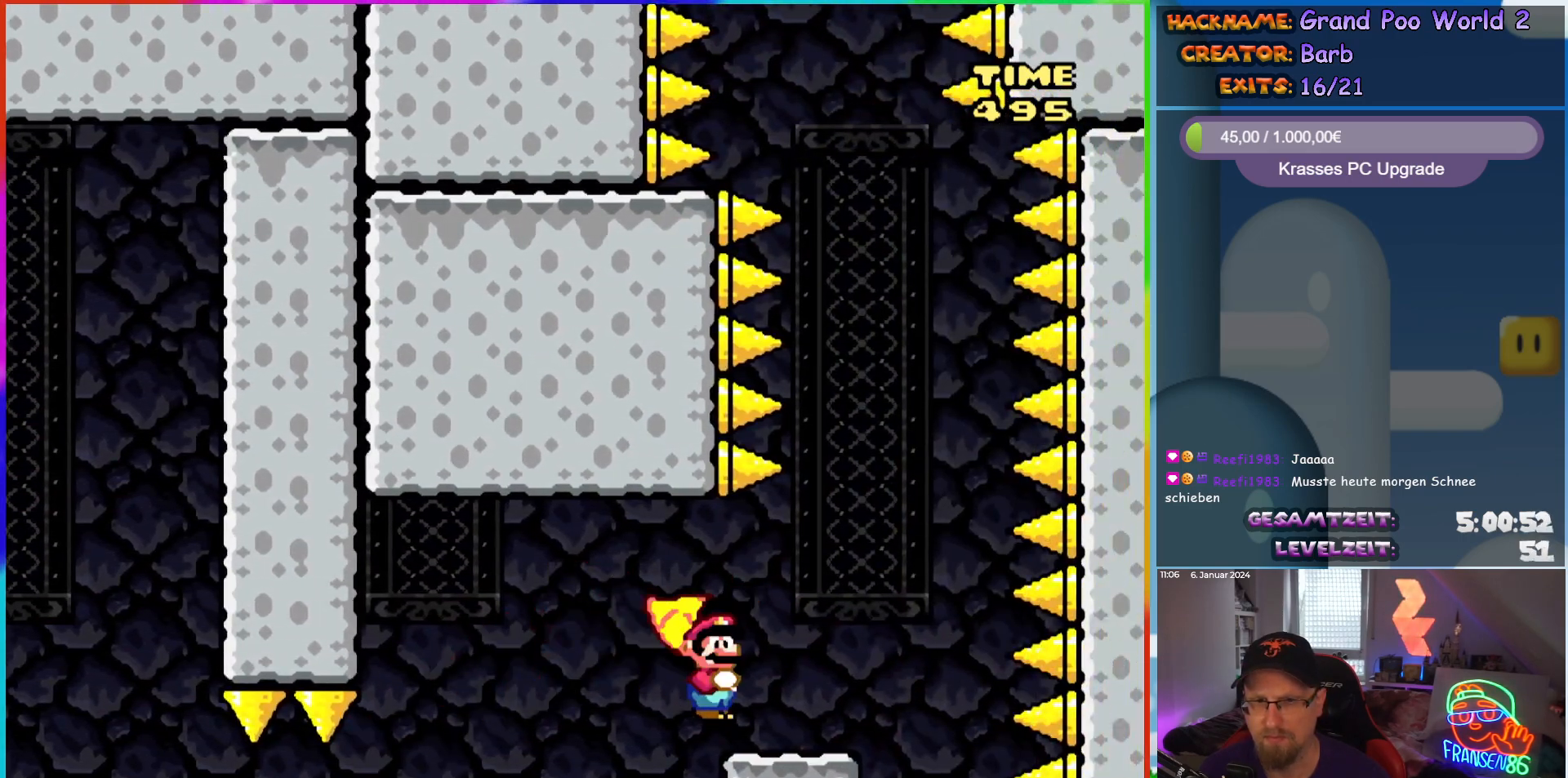
{"buttons": ["A", "X"], "events": [[133, "A", "down"], [200, "DPAD_RIGHT", "up"], [217, "DPAD_LEFT", "down"], [233, "DPAD_UP", "down"], [333, "DPAD_UP", "up"], [367, "DPAD_LEFT", "up"]]}
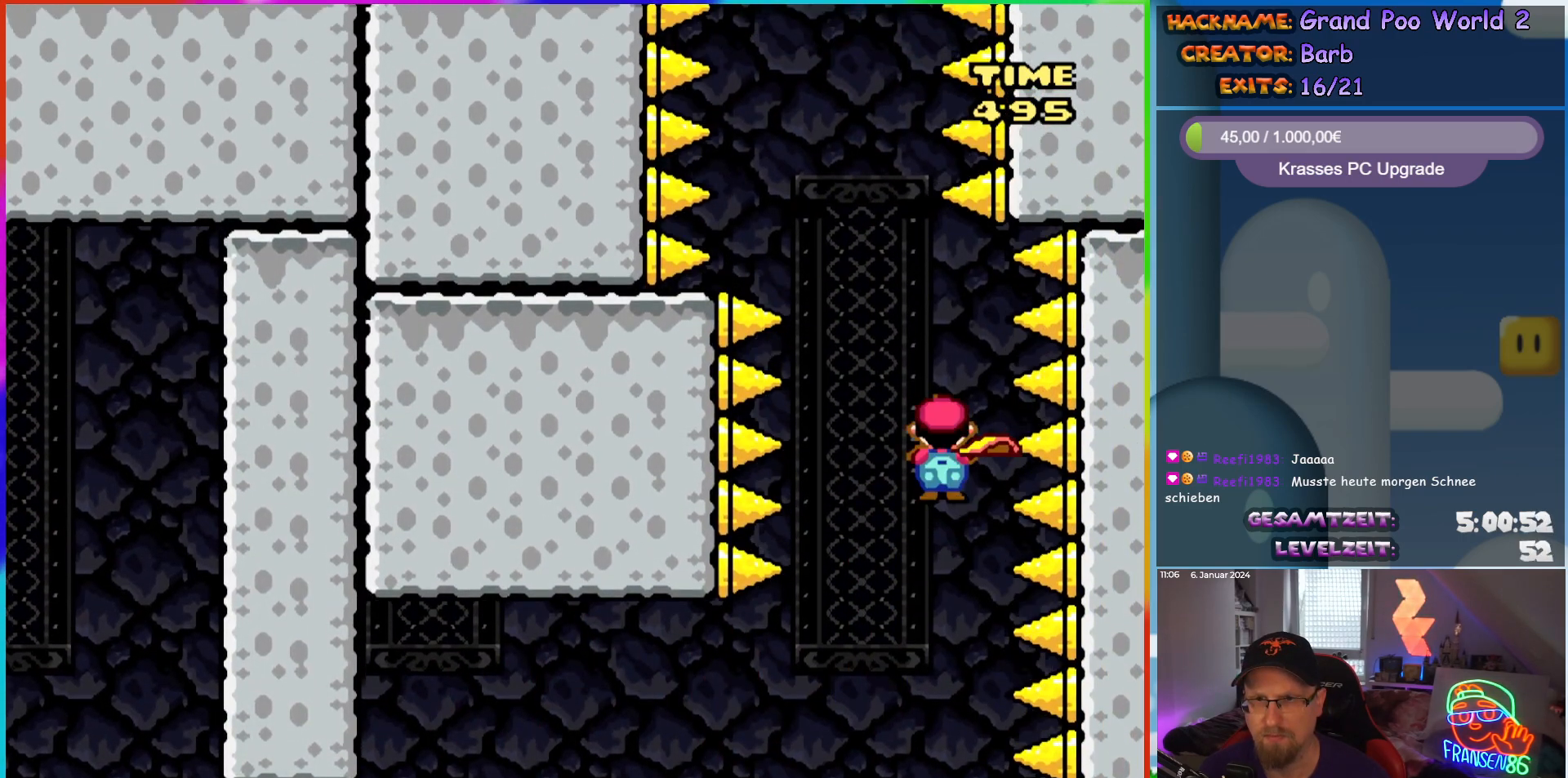
{"buttons": ["A", "X"], "events": [[133, "DPAD_LEFT", "down"], [483, "DPAD_LEFT", "up"]]}
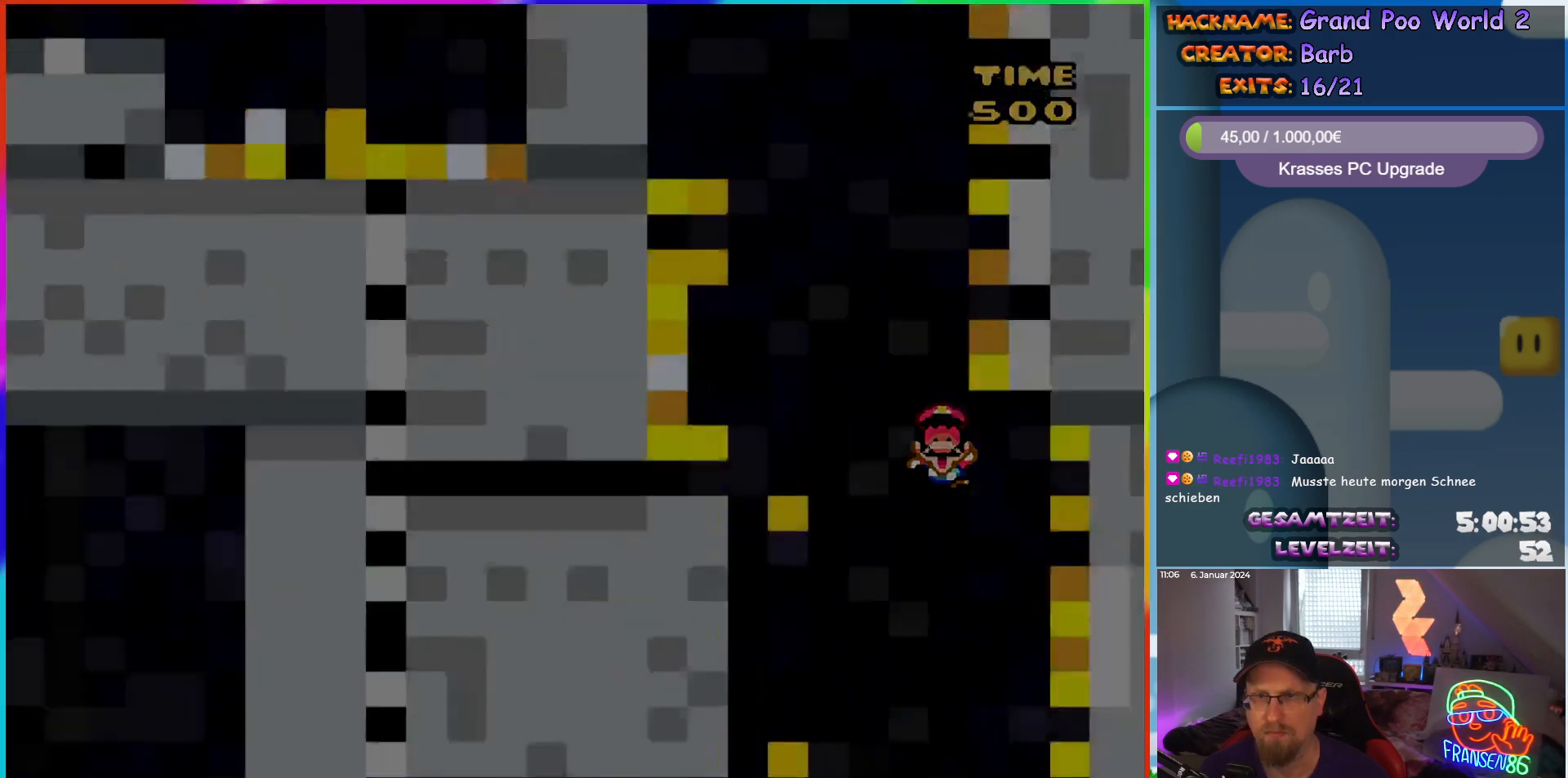
{"buttons": ["DPAD_RIGHT"], "events": [[67, "A", "up"], [133, "X", "up"], [383, "A", "down"], [433, "A", "up"], [500, "DPAD_RIGHT", "down"]]}
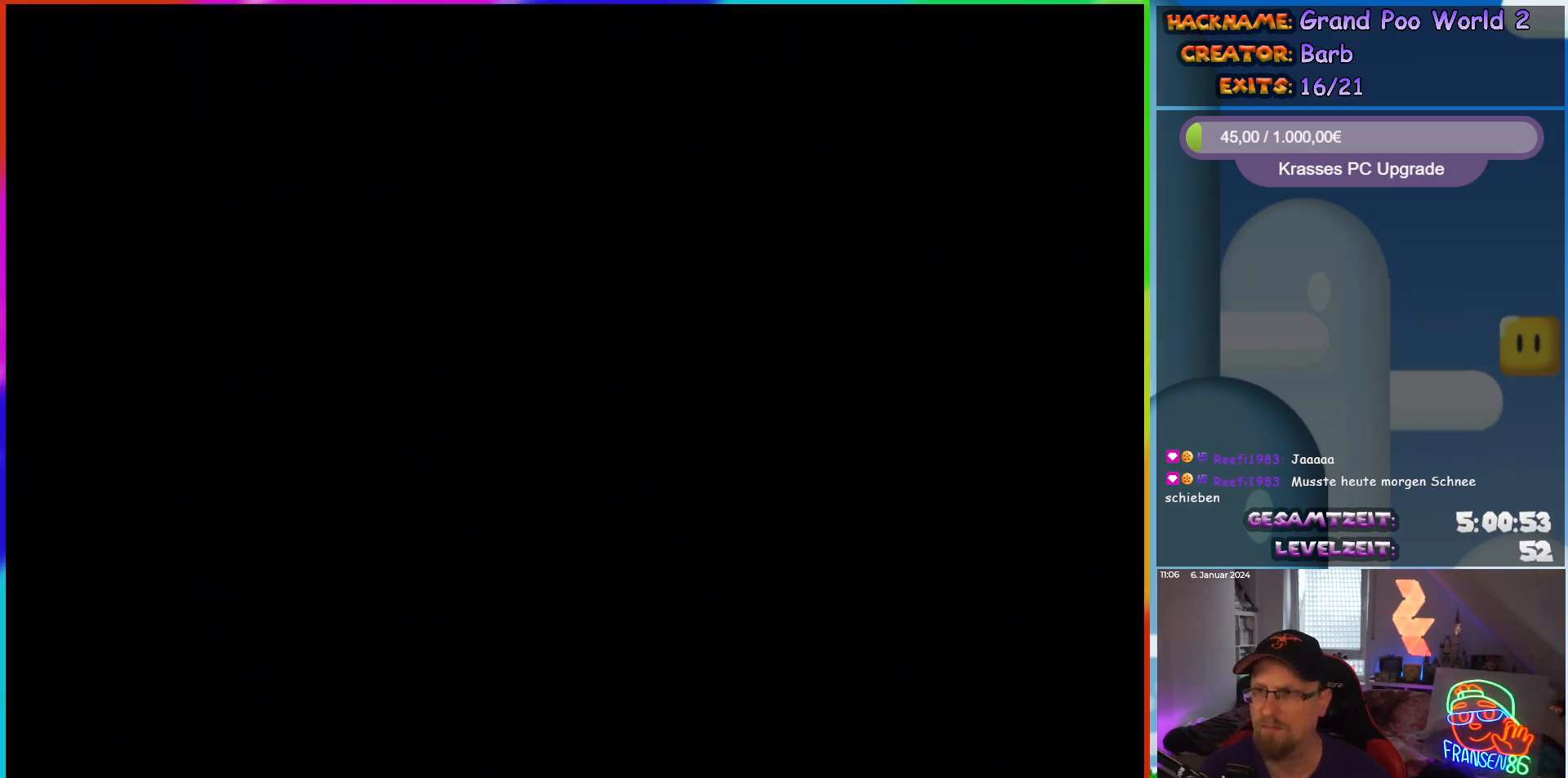
{"buttons": ["DPAD_RIGHT"], "events": [[200, "DPAD_RIGHT", "up"], [233, "A", "down"], [367, "A", "up"], [383, "DPAD_RIGHT", "down"]]}
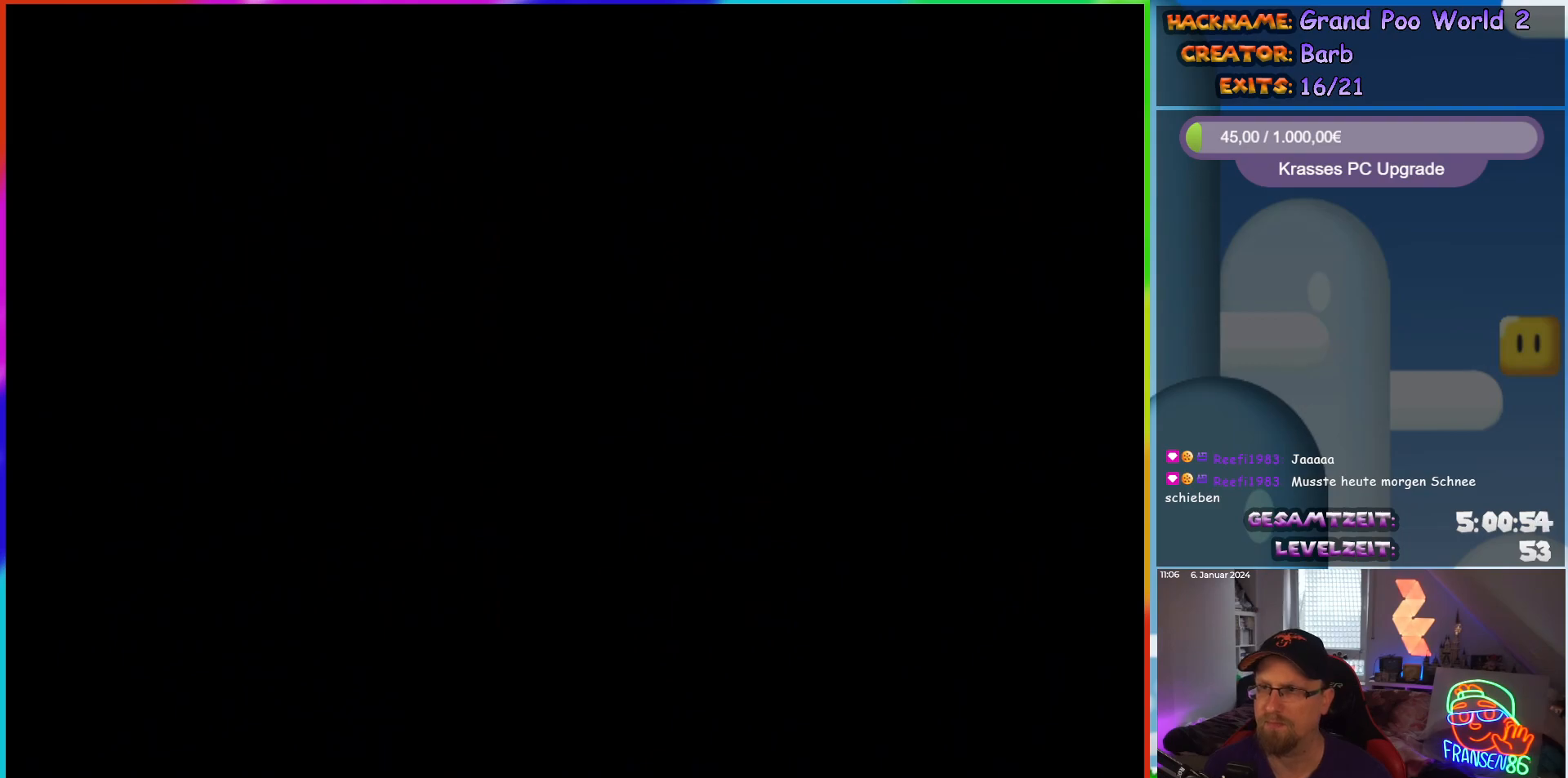
{"buttons": ["X", "DPAD_RIGHT"], "events": [[67, "DPAD_RIGHT", "up"], [200, "DPAD_RIGHT", "down"], [317, "X", "down"]]}
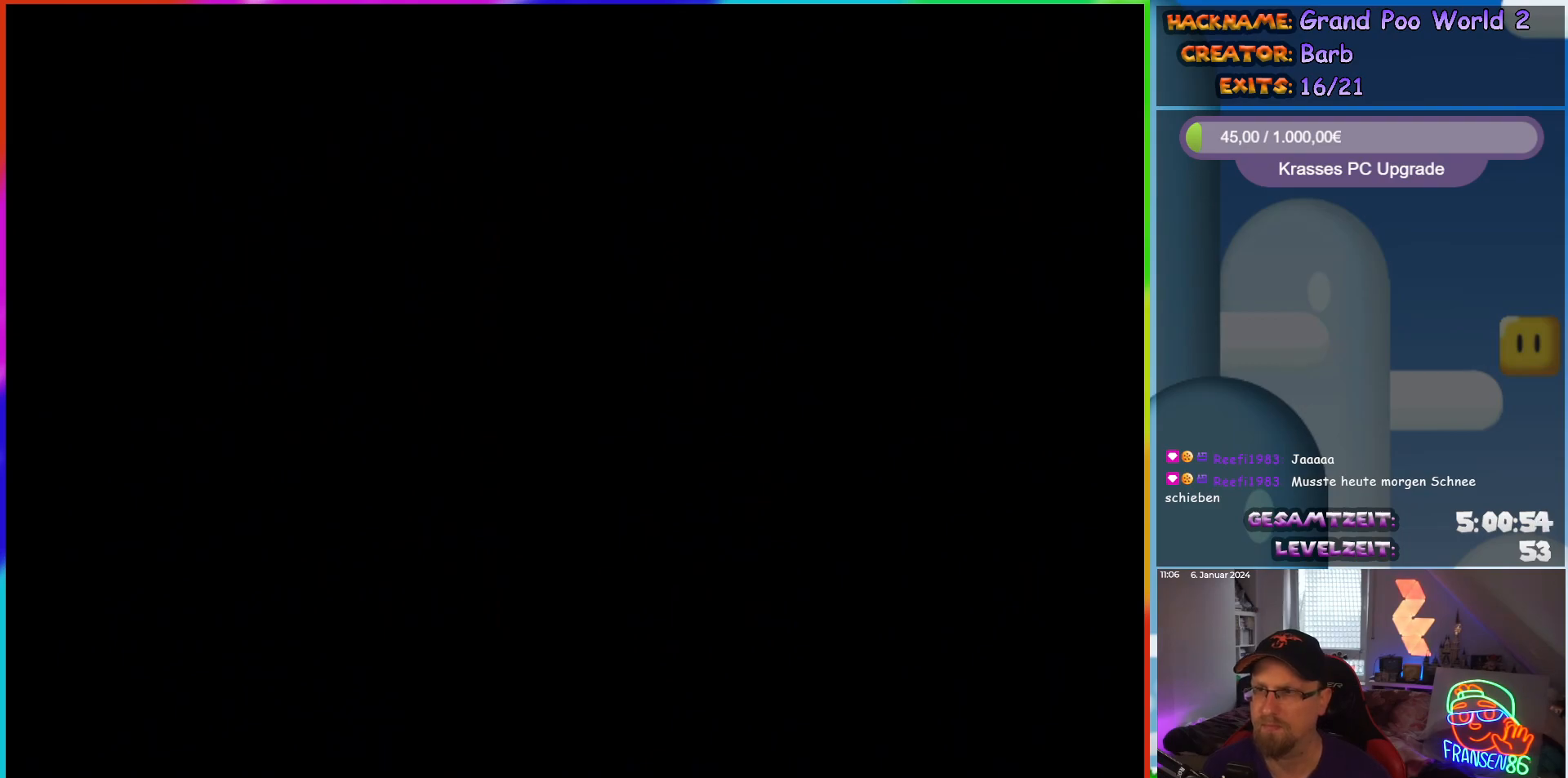
{"buttons": ["X", "DPAD_RIGHT"], "events": []}
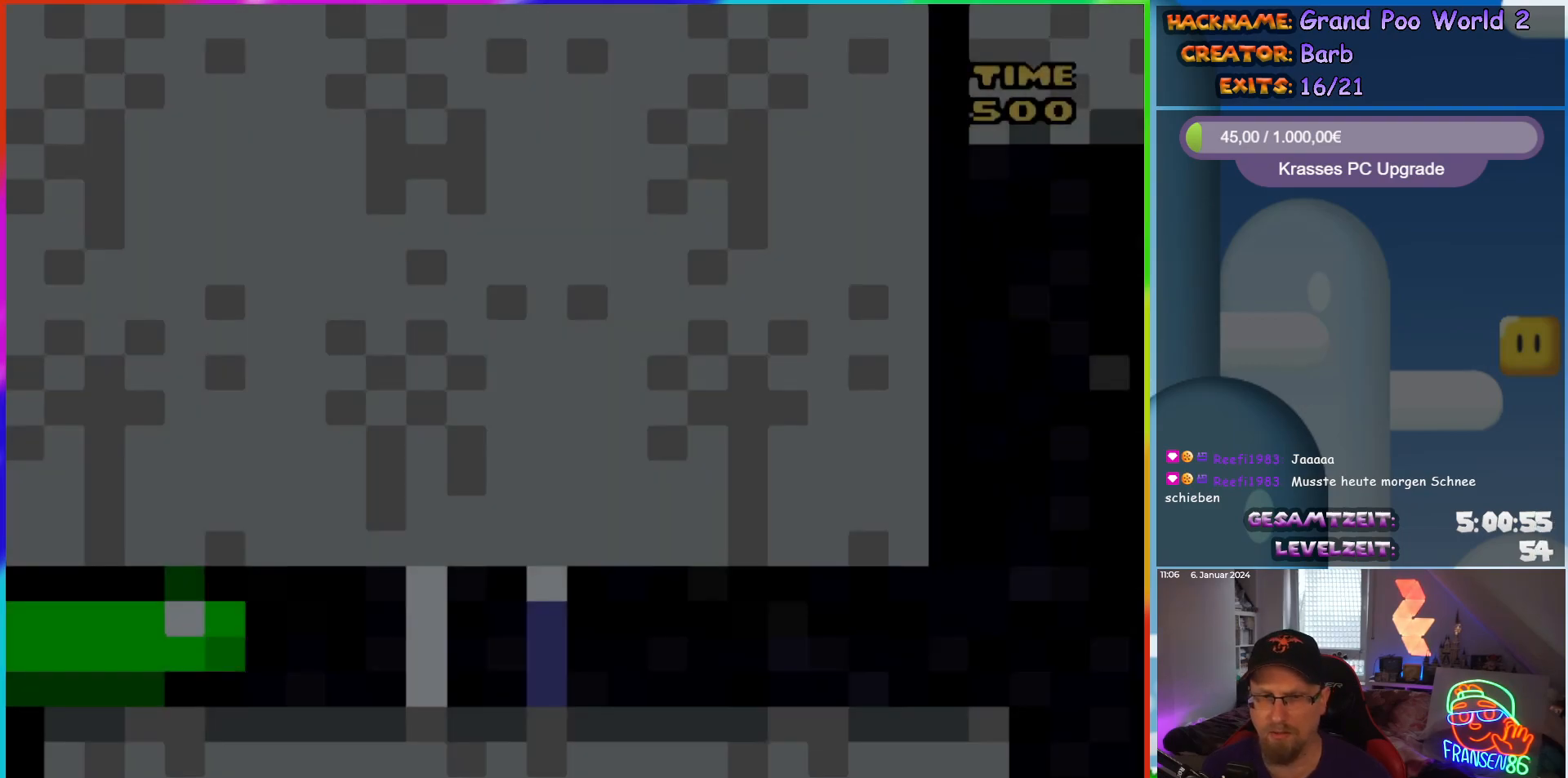
{"buttons": ["X", "DPAD_RIGHT"], "events": []}
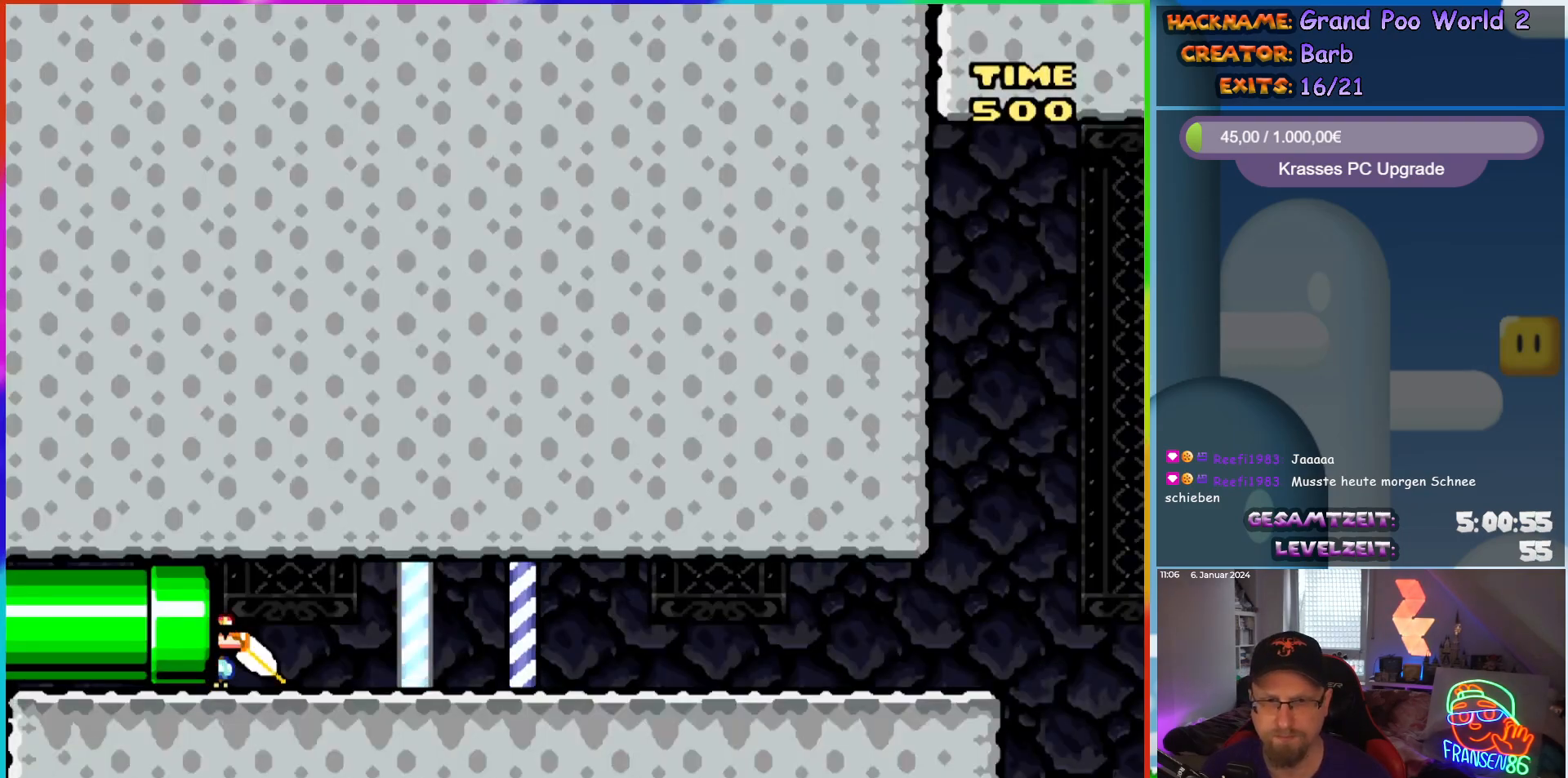
{"buttons": ["X", "DPAD_RIGHT"], "events": []}
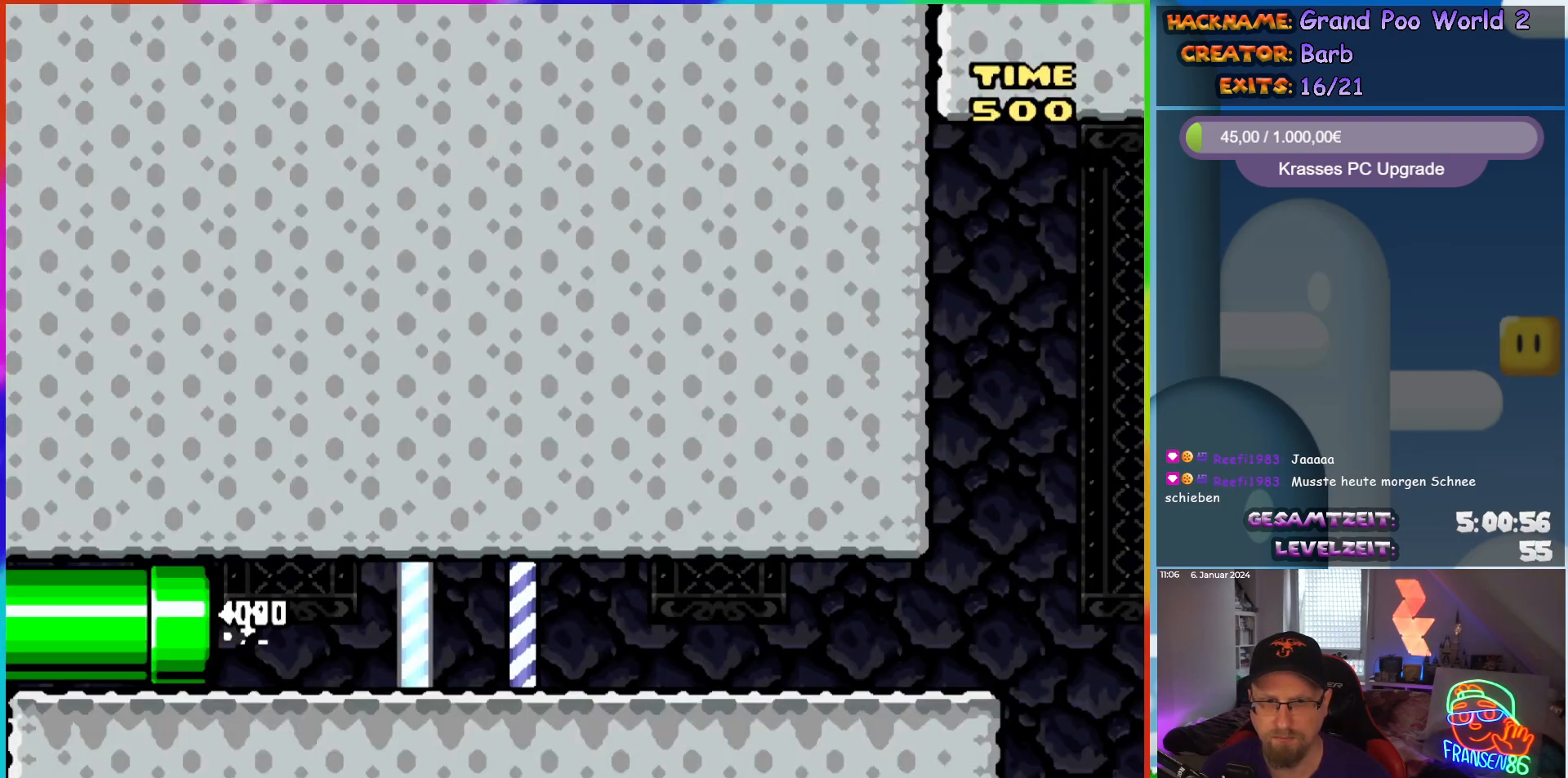
{"buttons": ["X", "DPAD_RIGHT"], "events": []}